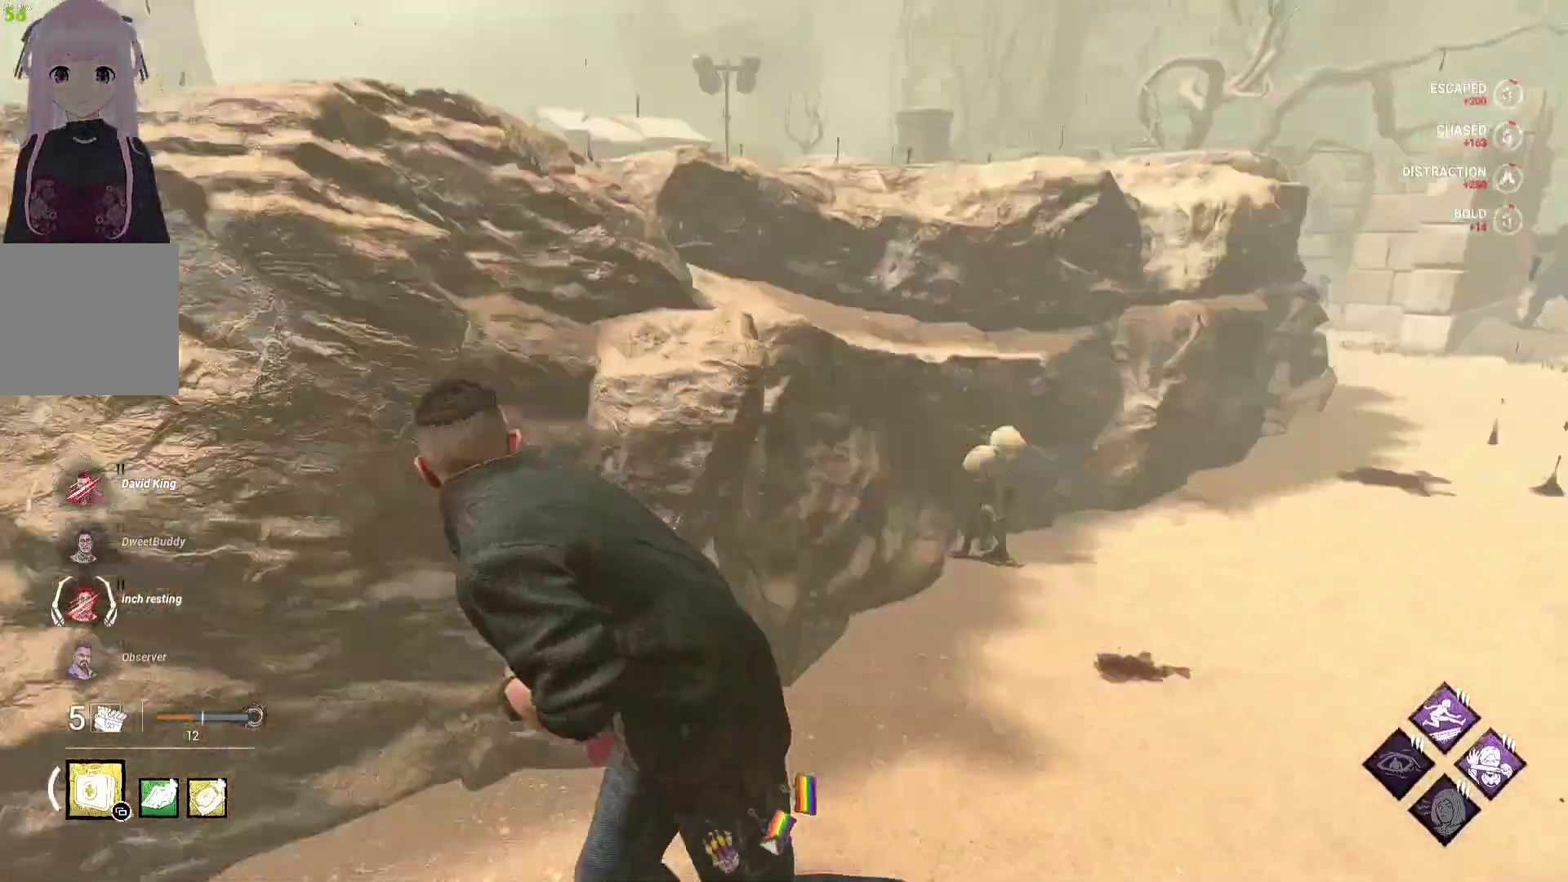
Gameplay with a controller (Xbox layout); each line is a JSON object with the inputs held at the frame after it (dt_ms = milliseconds from this image to that frame). "events" lists button and stick changes between this image and that frame as [ms after this image, input, new state], when the widget could be followed in between.
{"dt_ms": 500, "buttons": ["L1"], "left_stick": "left", "right_stick": "center", "events": [[67, "left_stick", "up-left"], [67, "right_stick", "center"], [317, "right_stick", "right"], [450, "right_stick", "center"], [483, "left_stick", "left"]]}
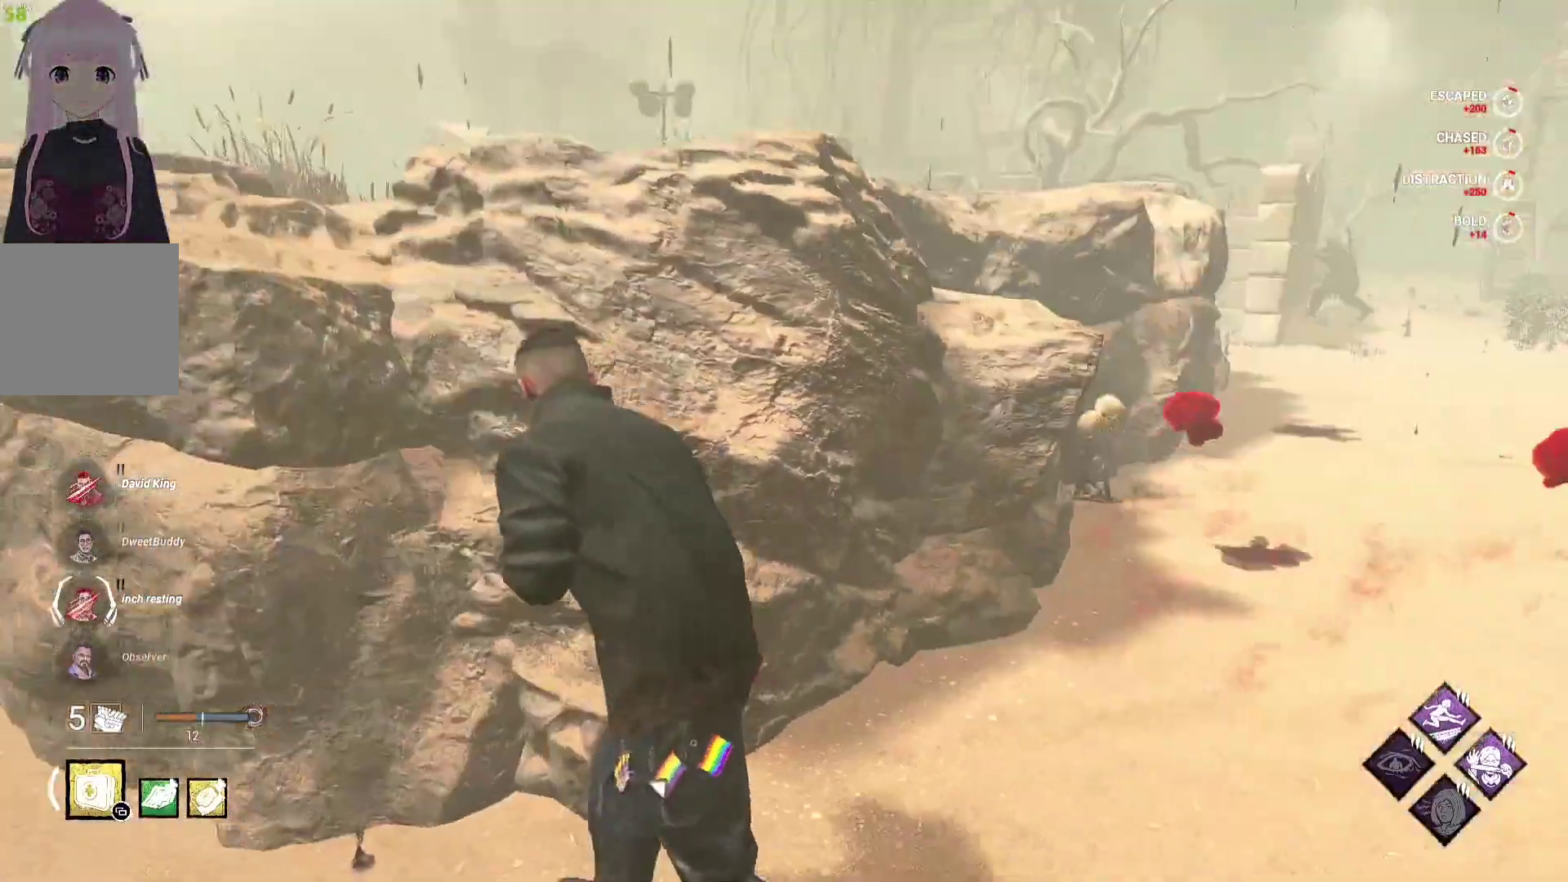
{"dt_ms": 500, "buttons": ["L1"], "left_stick": "left", "right_stick": "center", "events": [[100, "right_stick", "right"], [200, "right_stick", "center"]]}
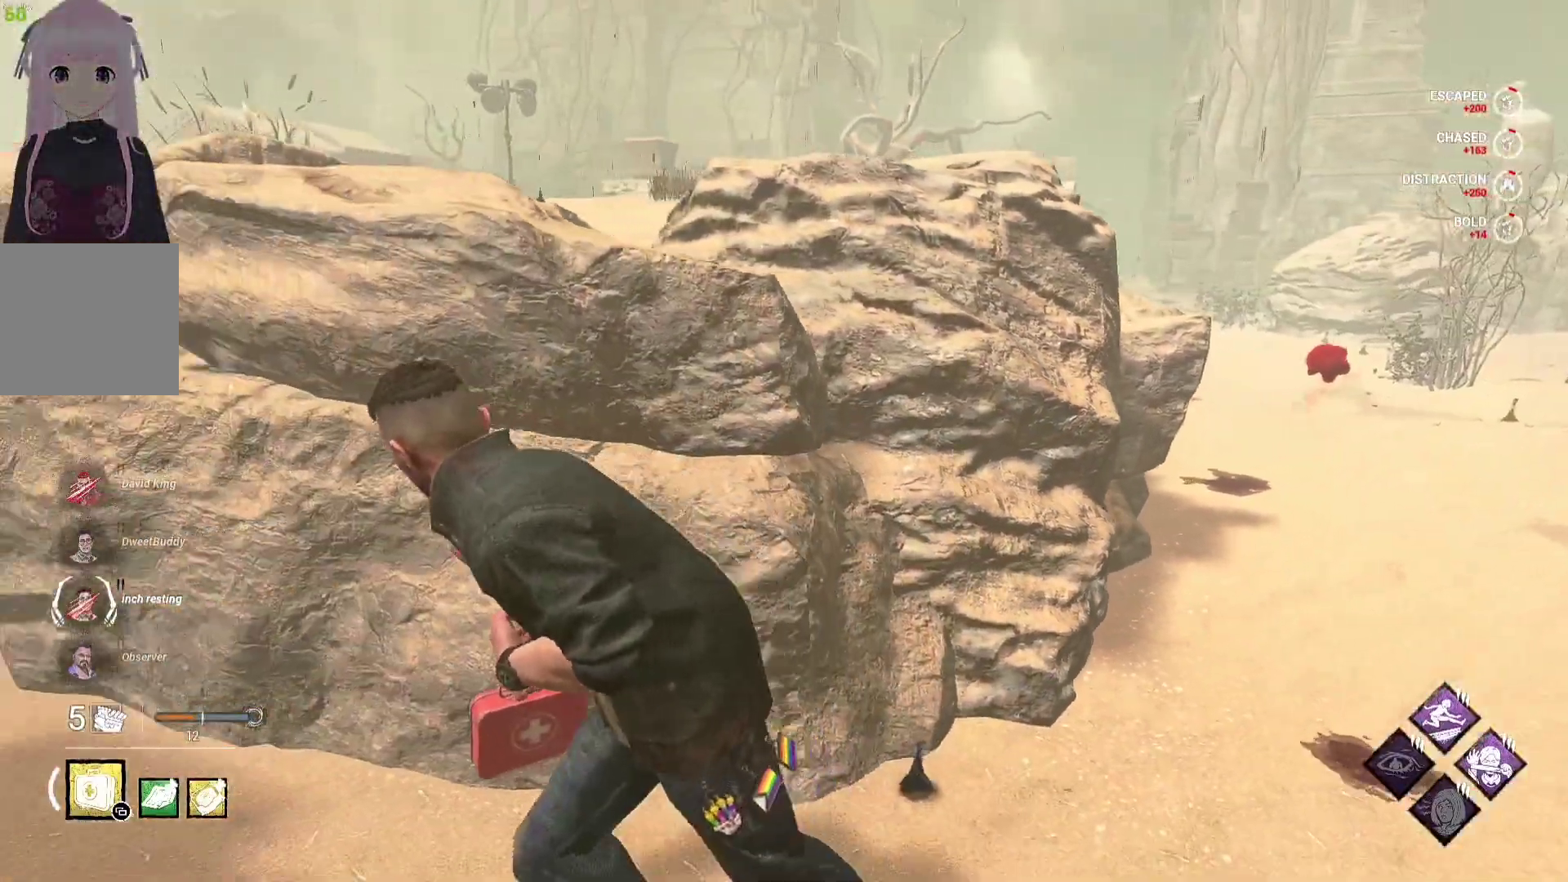
{"dt_ms": 500, "buttons": ["L1"], "left_stick": "up", "right_stick": "center", "events": [[117, "right_stick", "left"], [167, "left_stick", "up-left"], [267, "left_stick", "up"], [283, "right_stick", "center"]]}
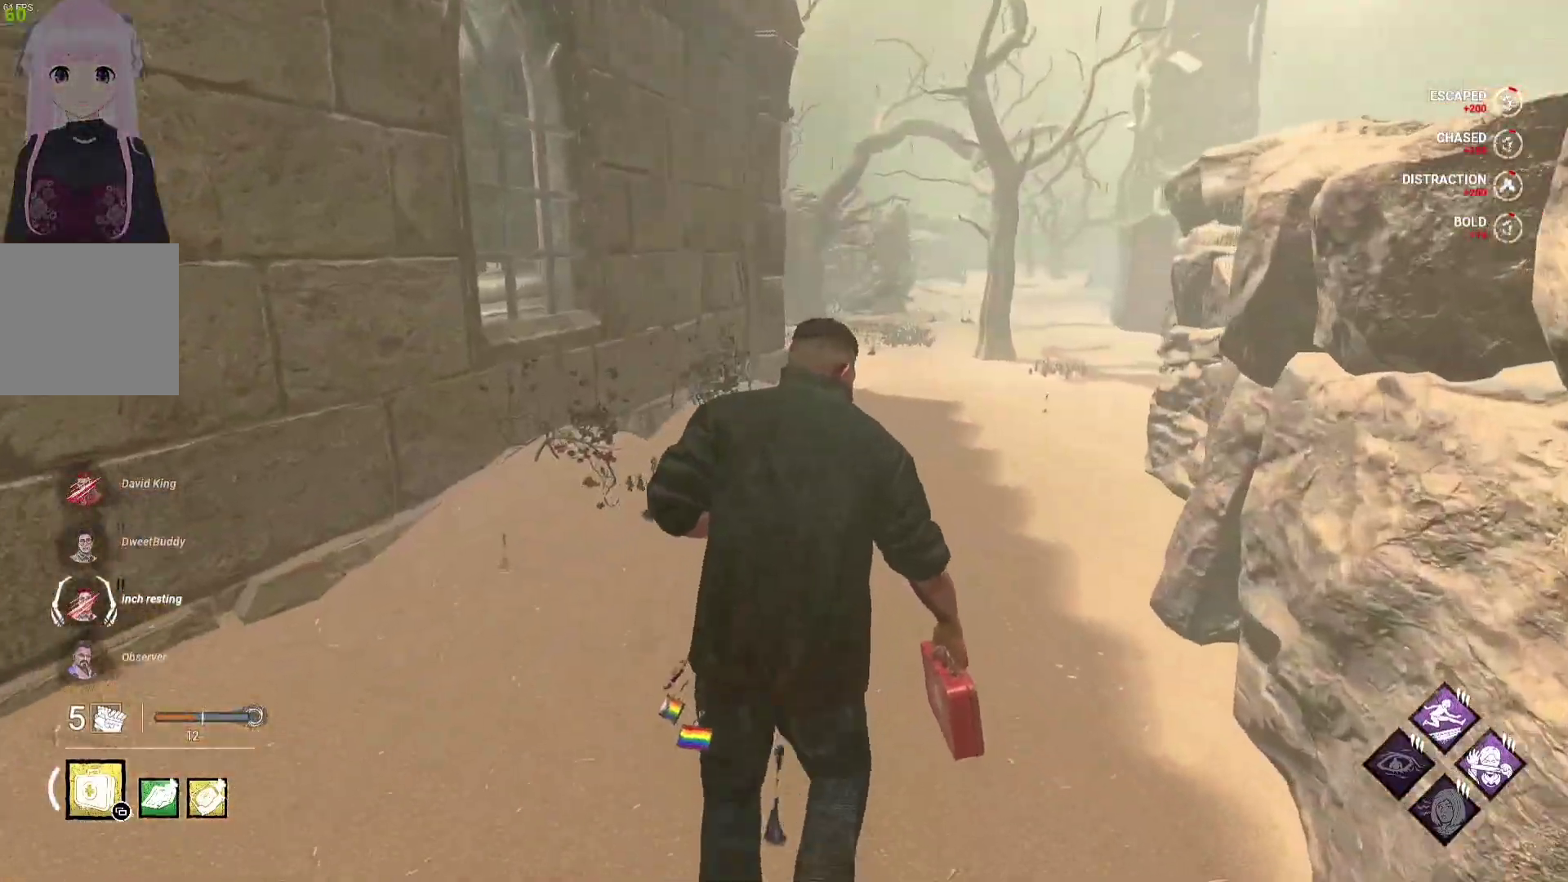
{"dt_ms": 500, "buttons": ["L1"], "left_stick": "up", "right_stick": "center", "events": []}
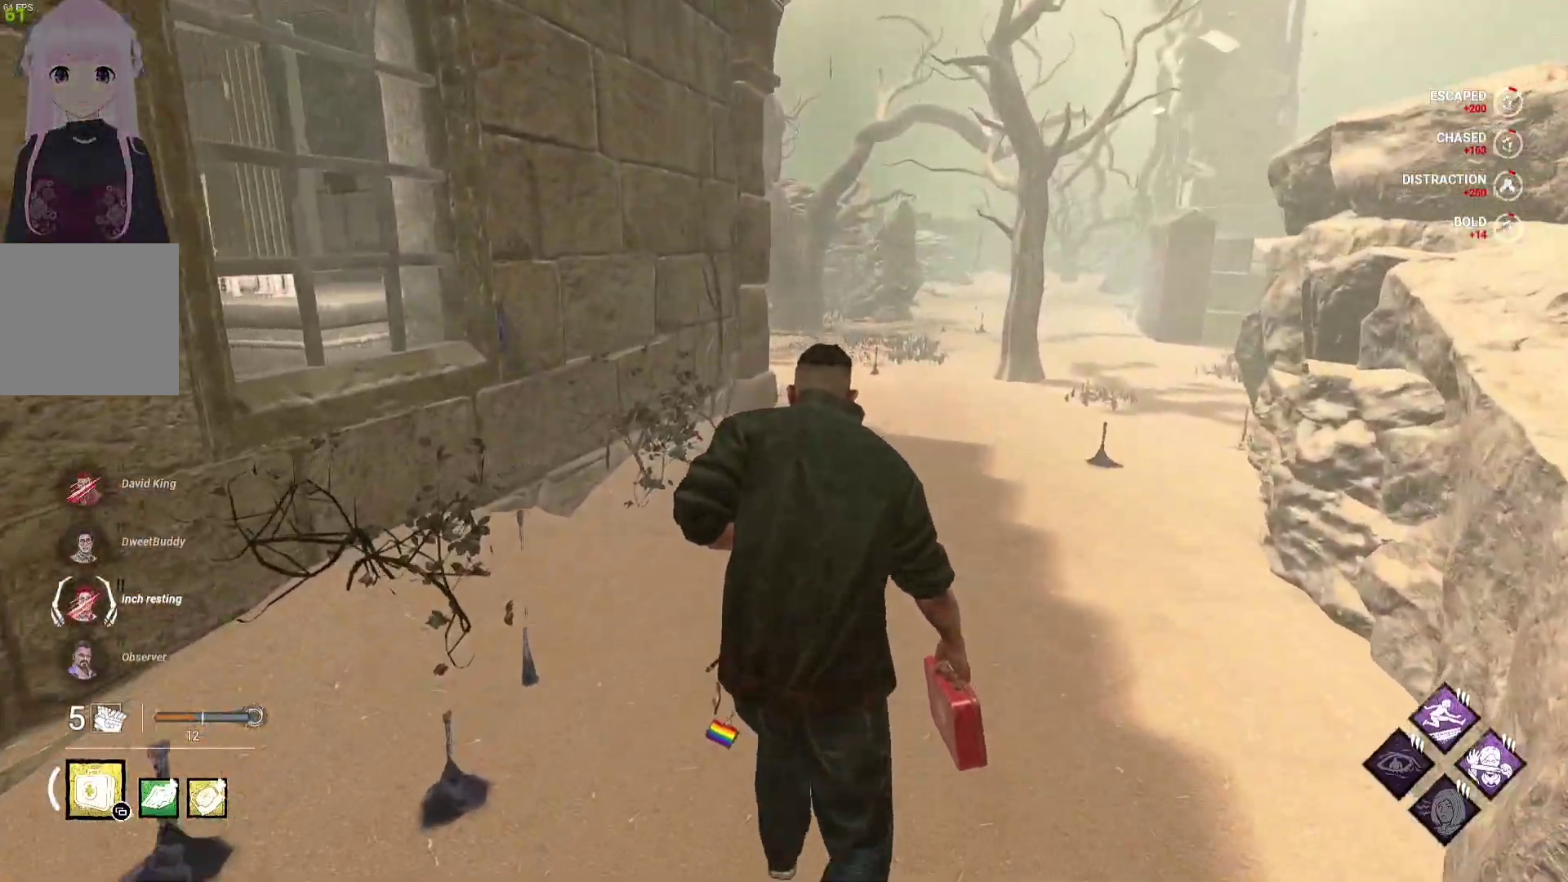
{"dt_ms": 500, "buttons": ["L1"], "left_stick": "up", "right_stick": "left", "events": [[417, "right_stick", "left"]]}
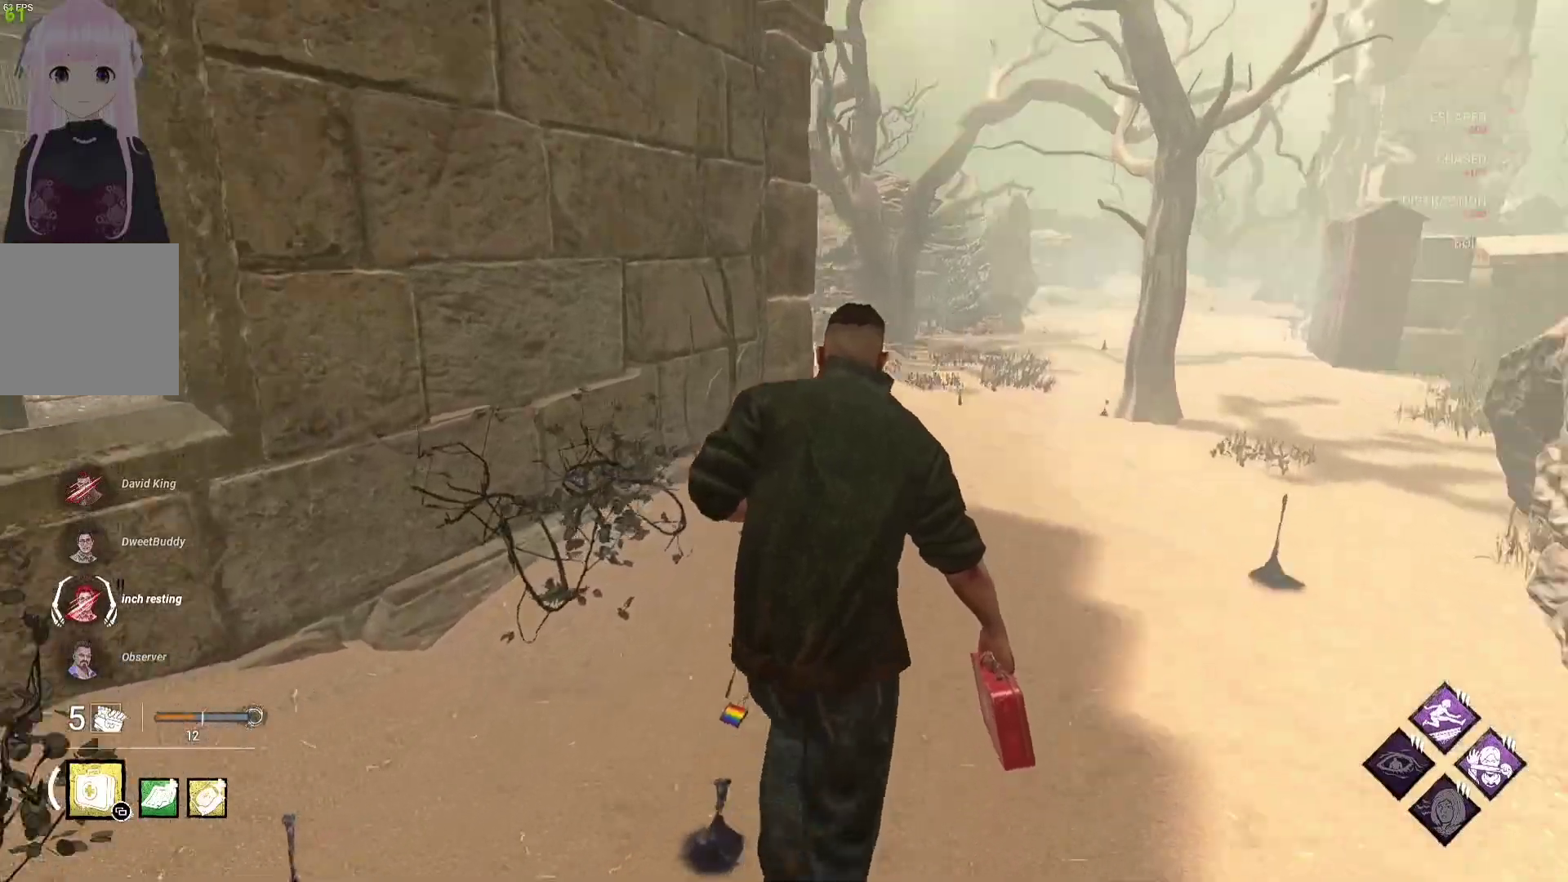
{"dt_ms": 500, "buttons": ["L1"], "left_stick": "right", "right_stick": "center", "events": [[50, "left_stick", "up-right"], [83, "right_stick", "center"], [400, "left_stick", "right"]]}
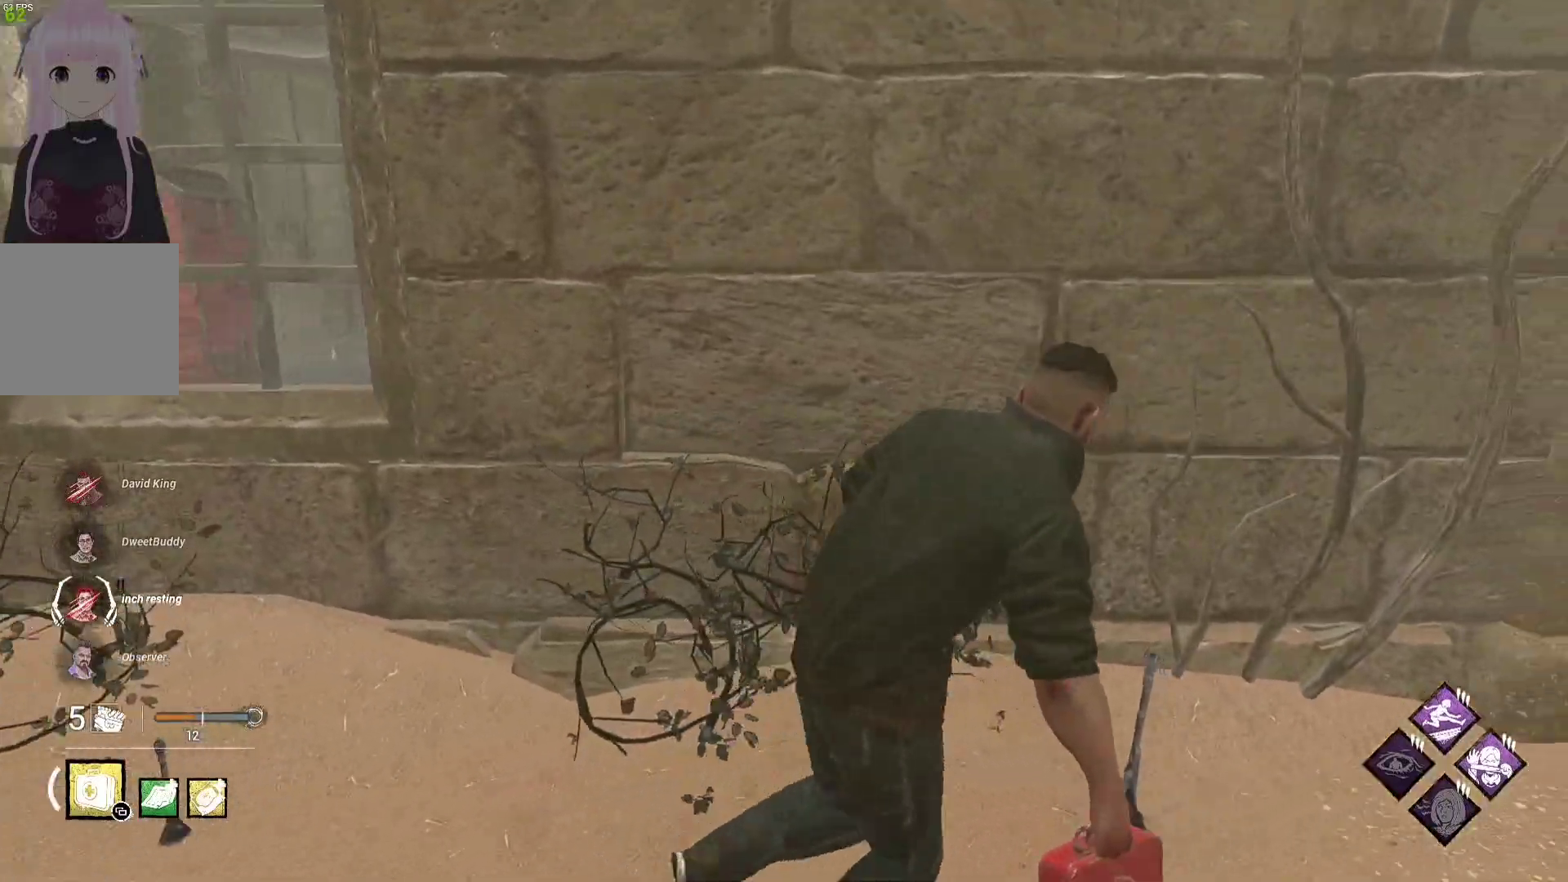
{"dt_ms": 500, "buttons": ["L1"], "left_stick": "right", "right_stick": "center", "events": []}
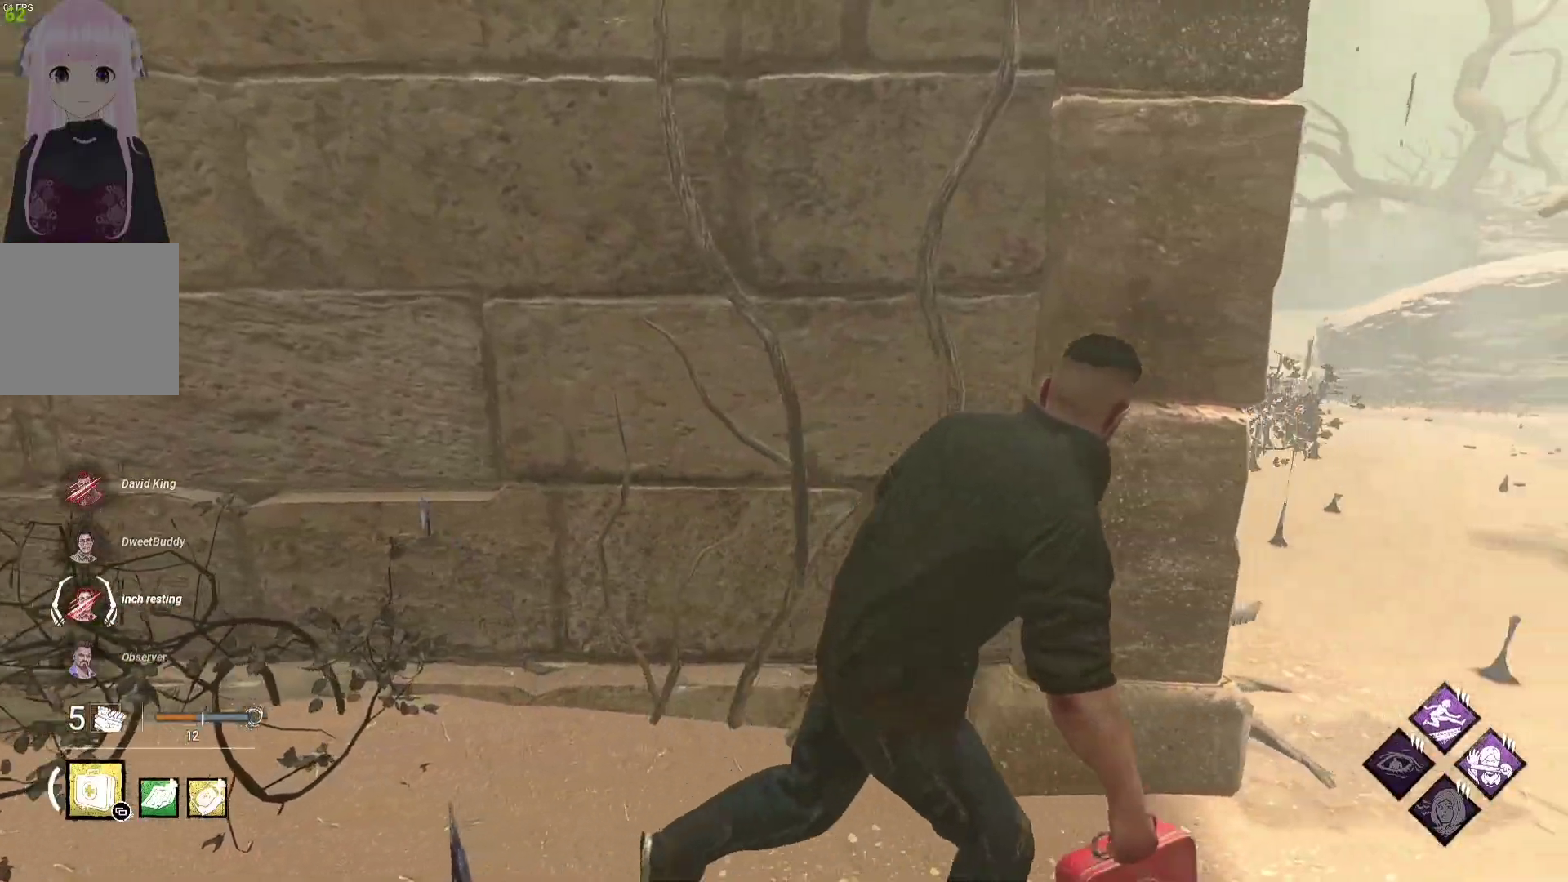
{"dt_ms": 500, "buttons": ["L1"], "left_stick": "up-left", "right_stick": "center", "events": [[50, "right_stick", "left"], [150, "left_stick", "down"], [267, "left_stick", "left"], [283, "right_stick", "center"], [450, "left_stick", "up-left"]]}
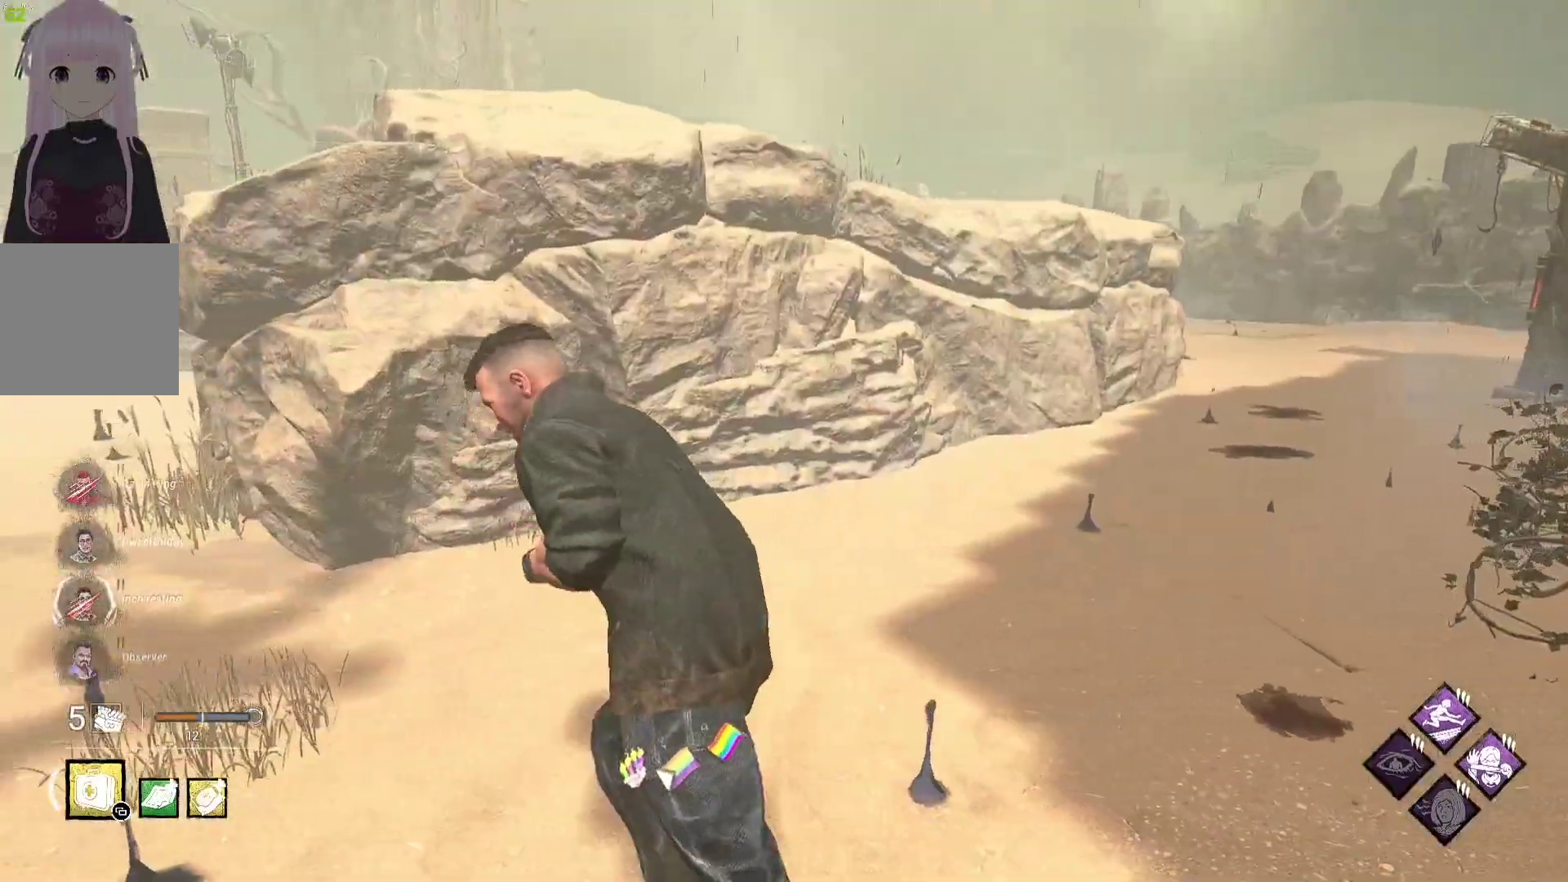
{"dt_ms": 500, "buttons": ["L1"], "left_stick": "up-right", "right_stick": "center", "events": [[283, "right_stick", "left"], [433, "right_stick", "center"], [483, "left_stick", "up-right"]]}
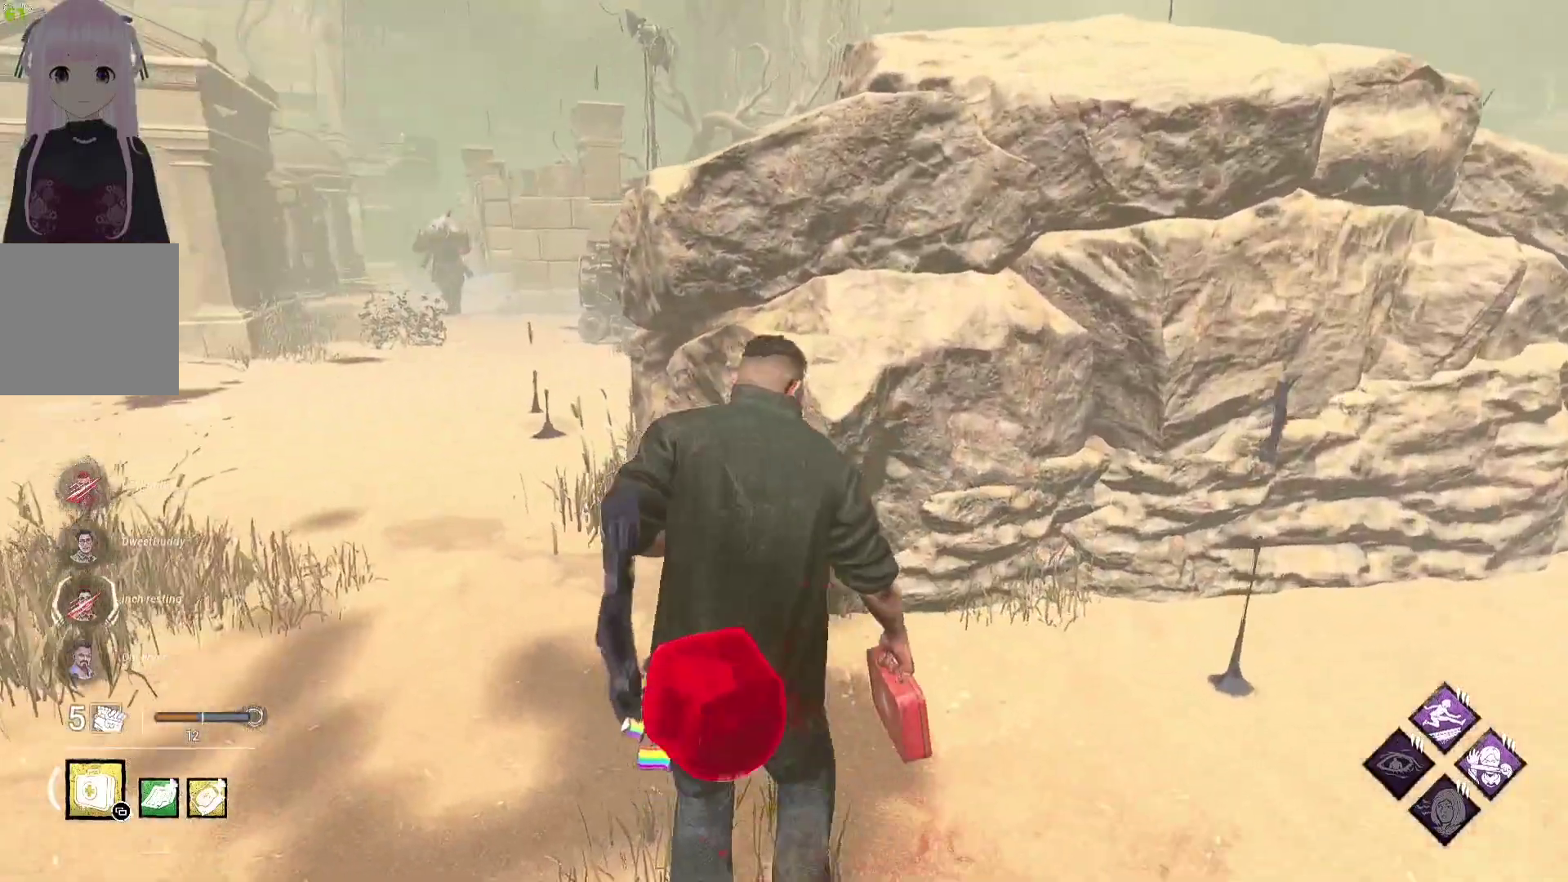
{"dt_ms": 500, "buttons": ["L1"], "left_stick": "down", "right_stick": "center", "events": [[83, "left_stick", "center"], [200, "left_stick", "down"]]}
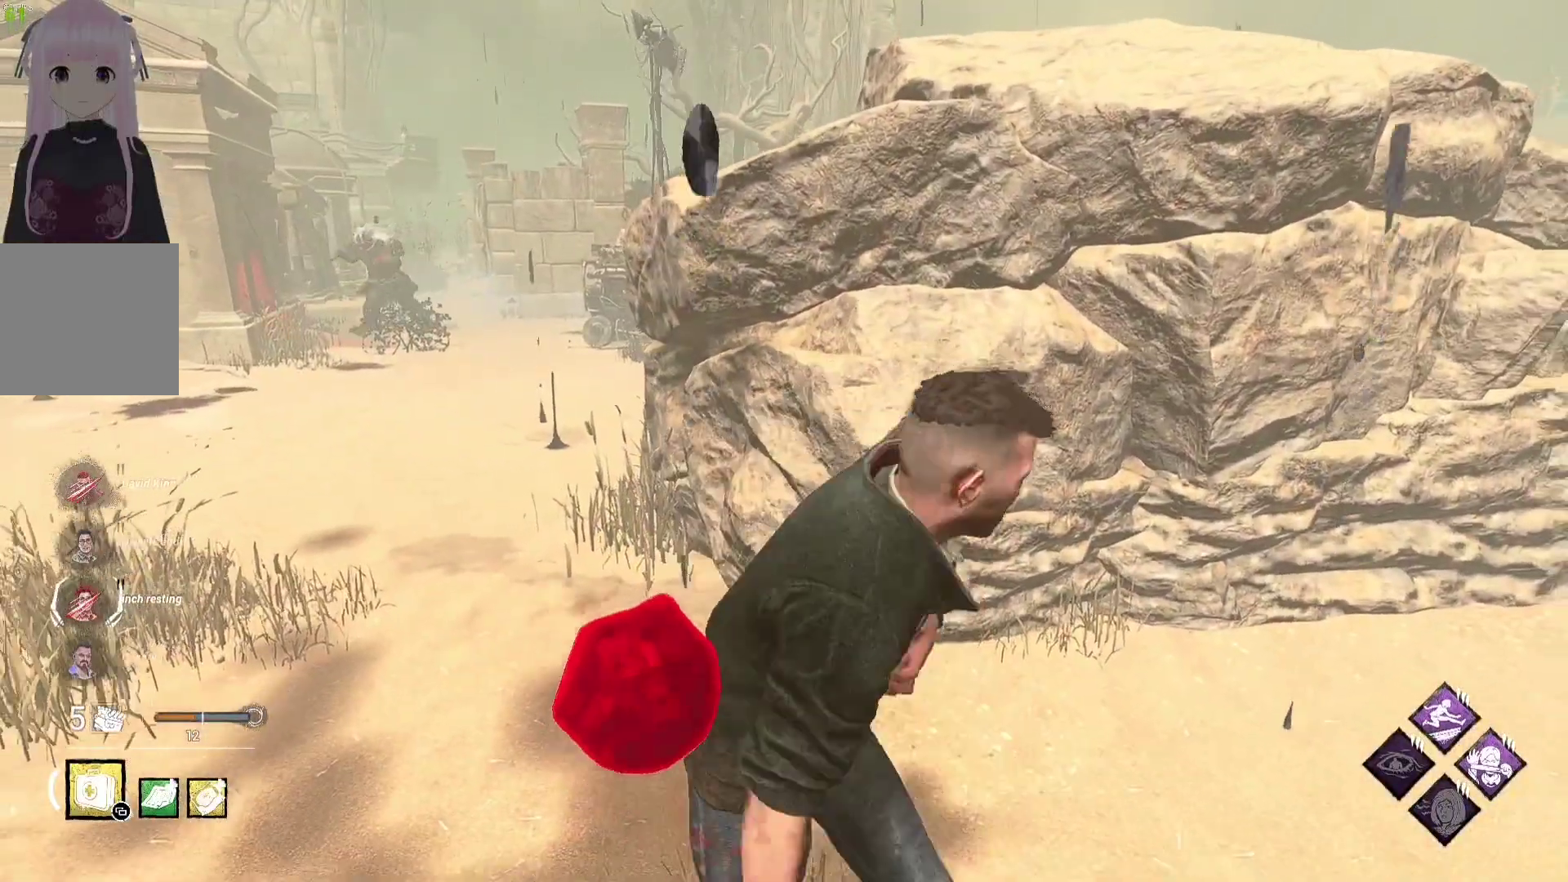
{"dt_ms": 500, "buttons": ["L1"], "left_stick": "down-left", "right_stick": "left", "events": [[483, "left_stick", "down-left"], [483, "right_stick", "left"]]}
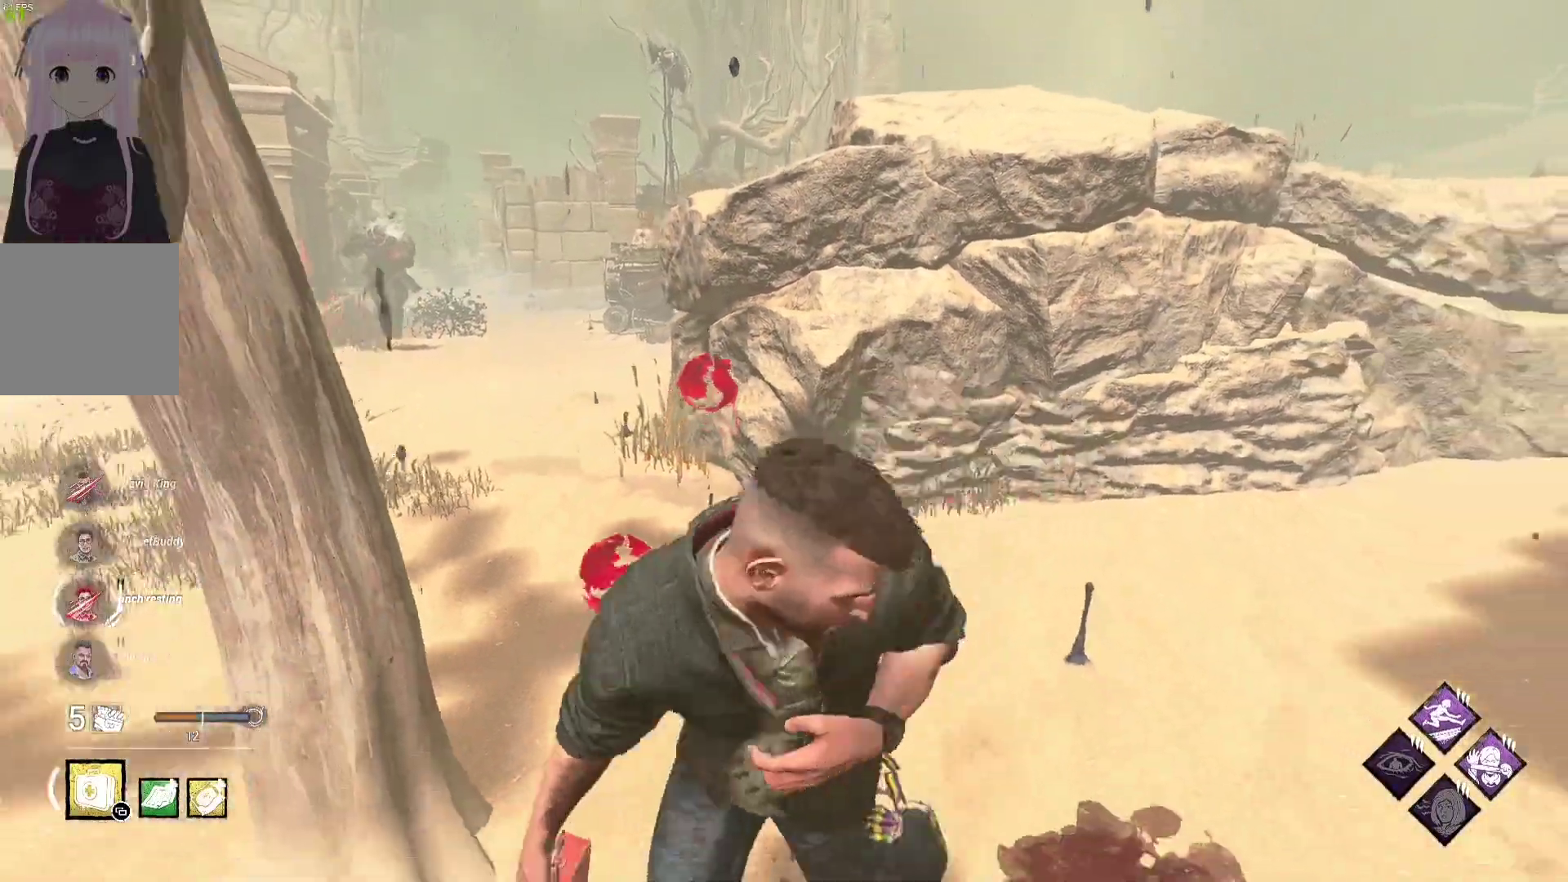
{"dt_ms": 500, "buttons": ["L1"], "left_stick": "up-left", "right_stick": "left", "events": [[50, "left_stick", "left"], [167, "right_stick", "center"], [433, "right_stick", "left"], [467, "left_stick", "up-left"]]}
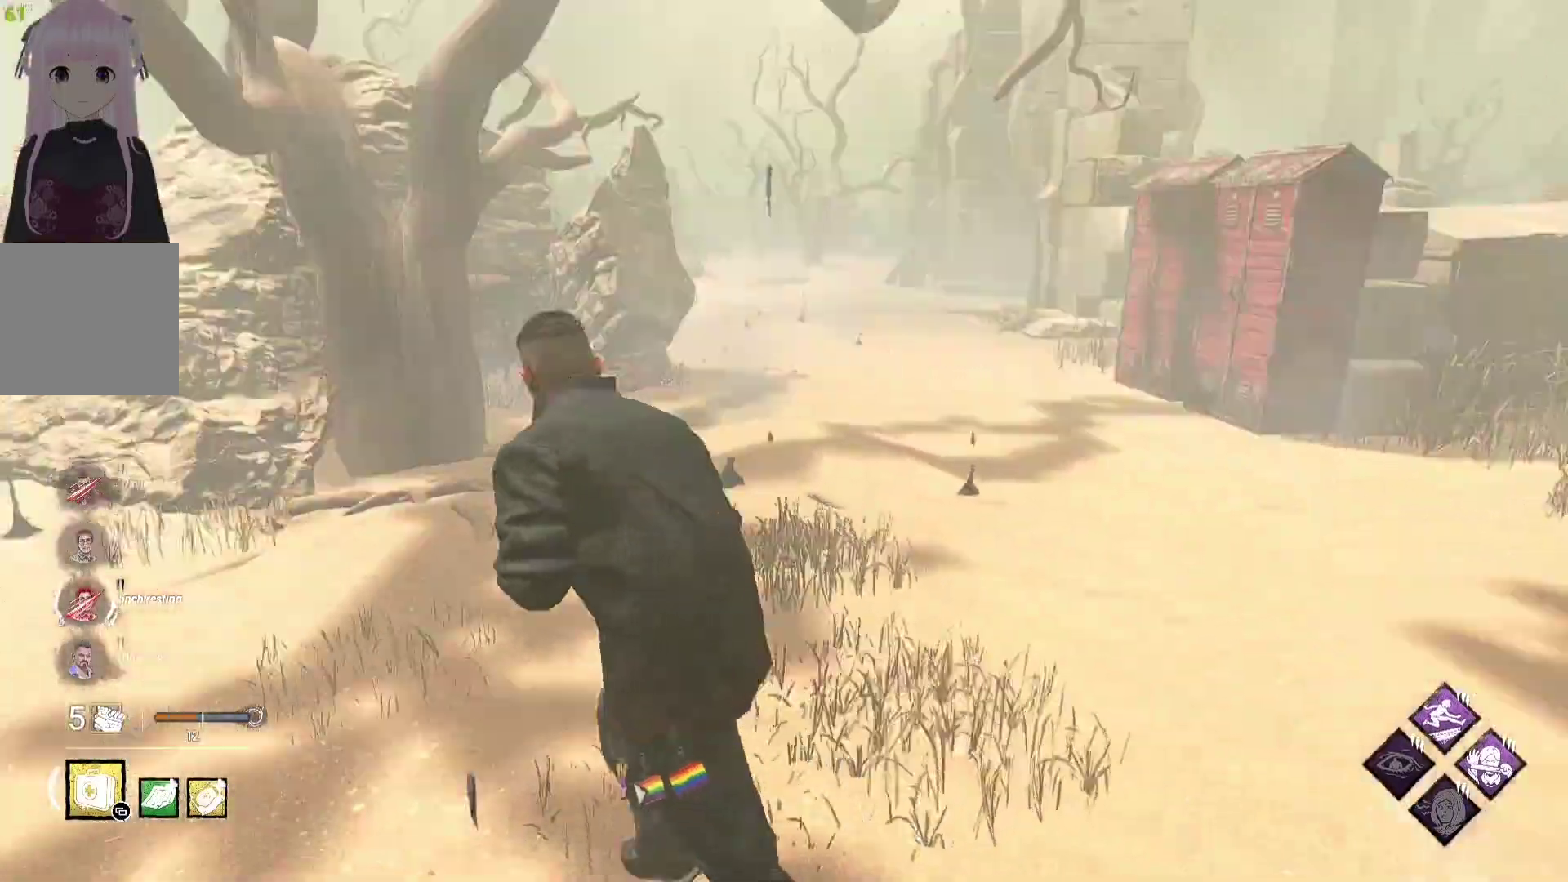
{"dt_ms": 500, "buttons": ["L1"], "left_stick": "up", "right_stick": "left", "events": [[117, "right_stick", "center"], [167, "left_stick", "up"], [333, "right_stick", "left"]]}
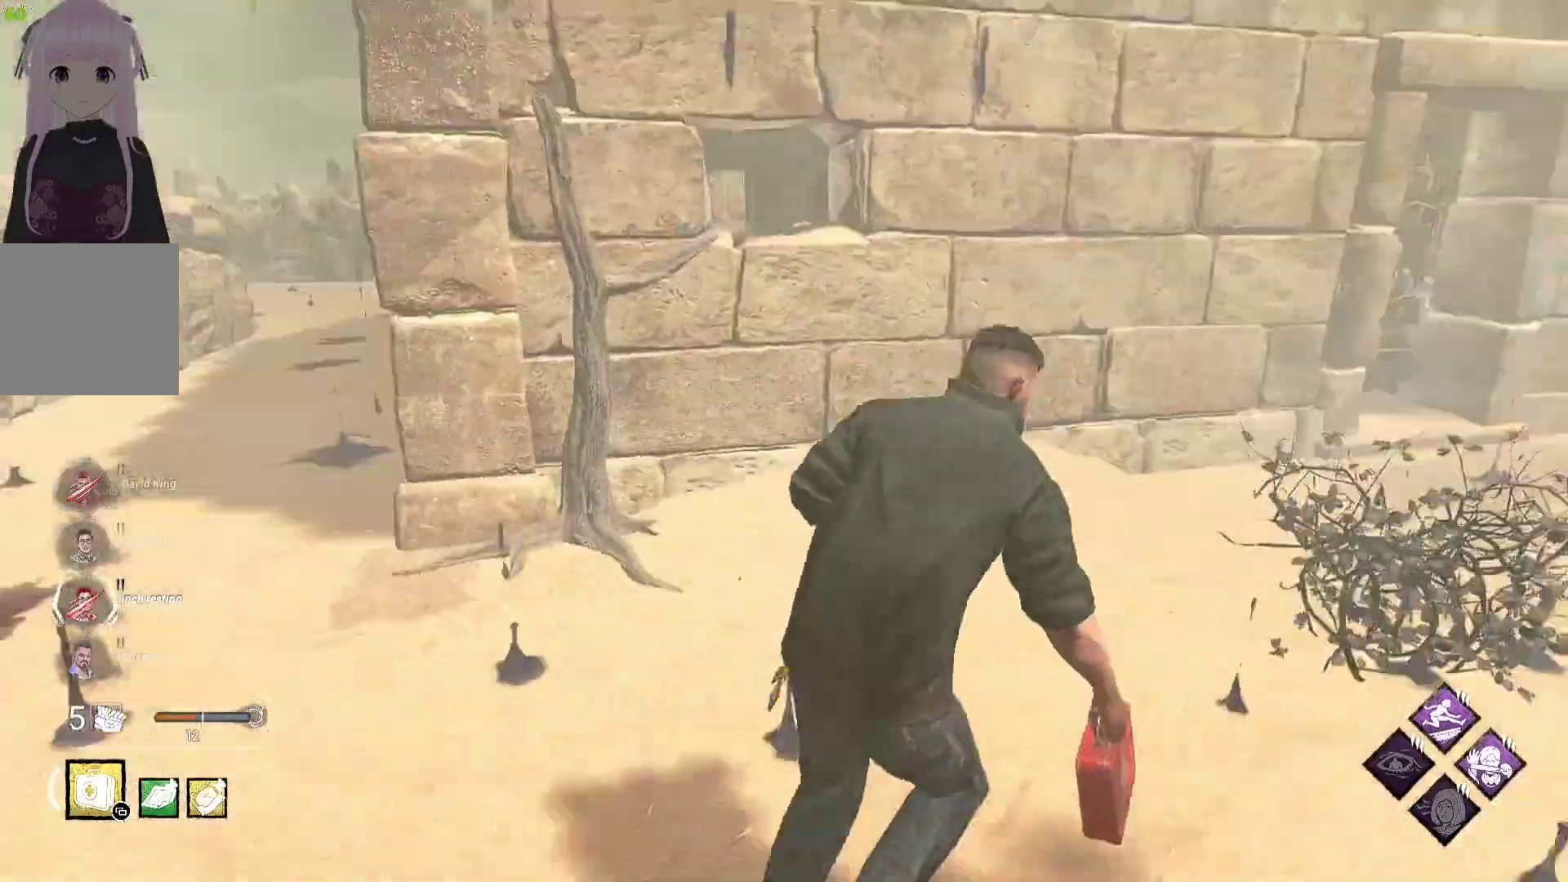
{"dt_ms": 500, "buttons": ["L1"], "left_stick": "down-right", "right_stick": "center", "events": [[17, "right_stick", "center"], [50, "left_stick", "up-right"], [150, "right_stick", "left"], [250, "left_stick", "down-right"], [350, "right_stick", "center"]]}
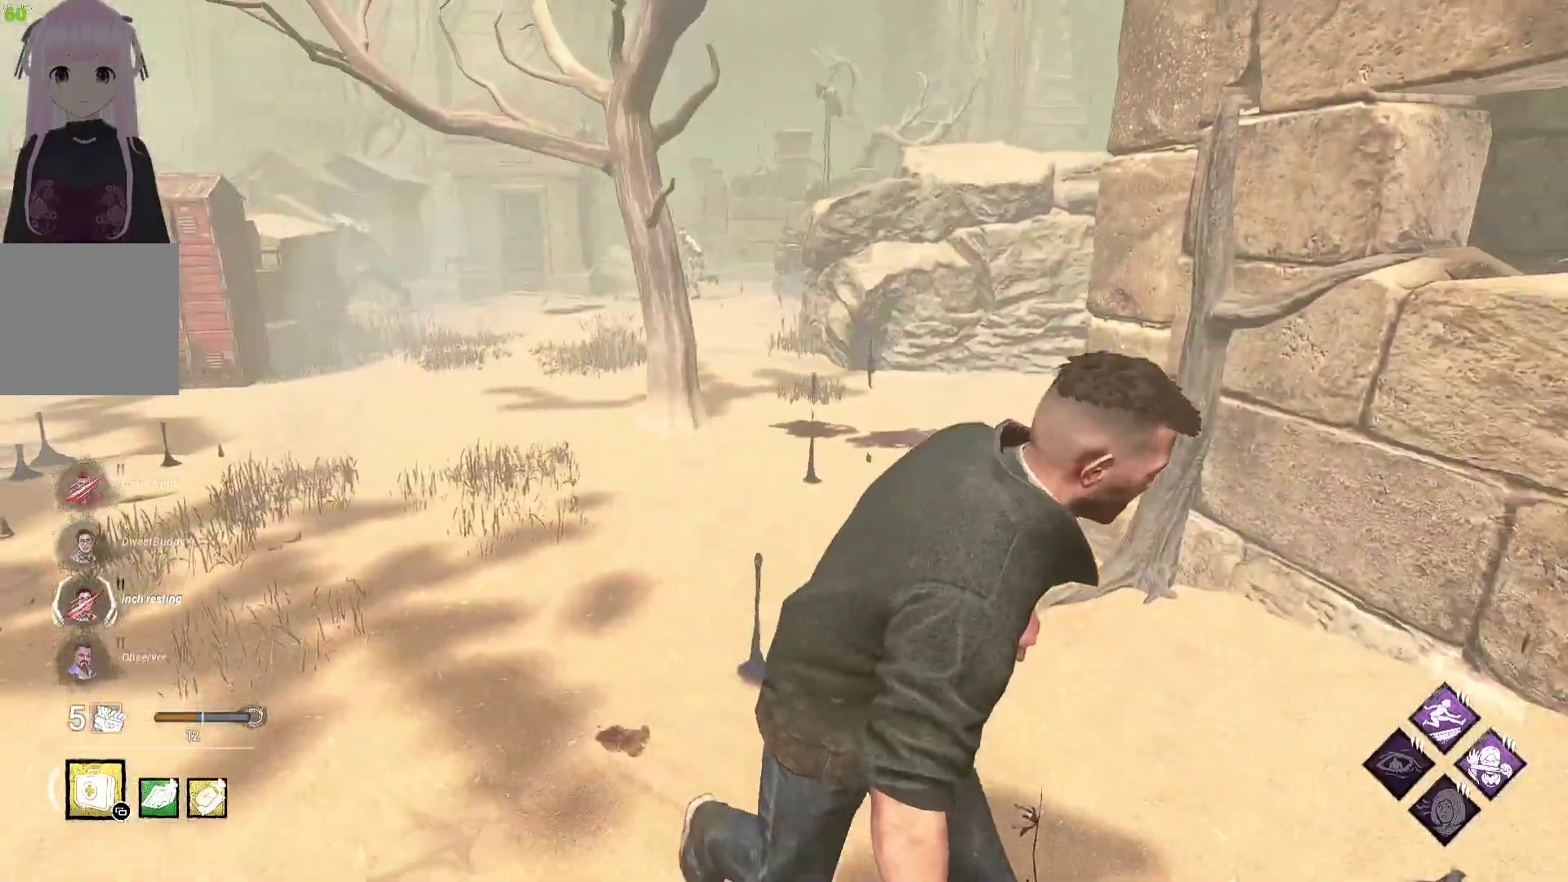
{"dt_ms": 500, "buttons": [], "left_stick": "left", "right_stick": "center", "events": [[433, "left_stick", "left"], [500, "L1", "up"]]}
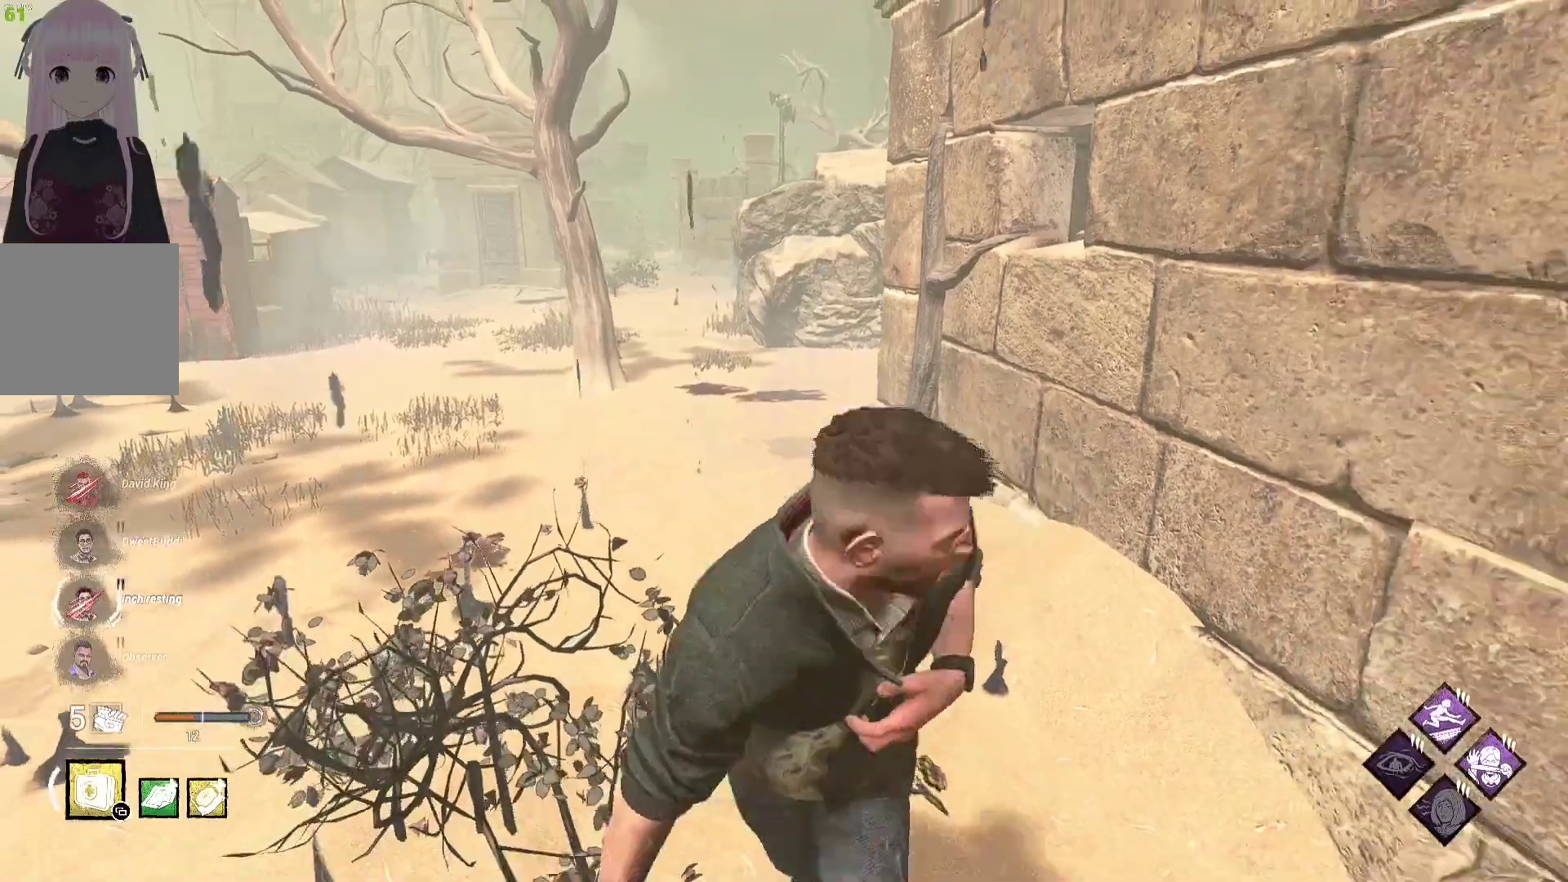
{"dt_ms": 500, "buttons": [], "left_stick": "center", "right_stick": "center", "events": [[50, "left_stick", "center"]]}
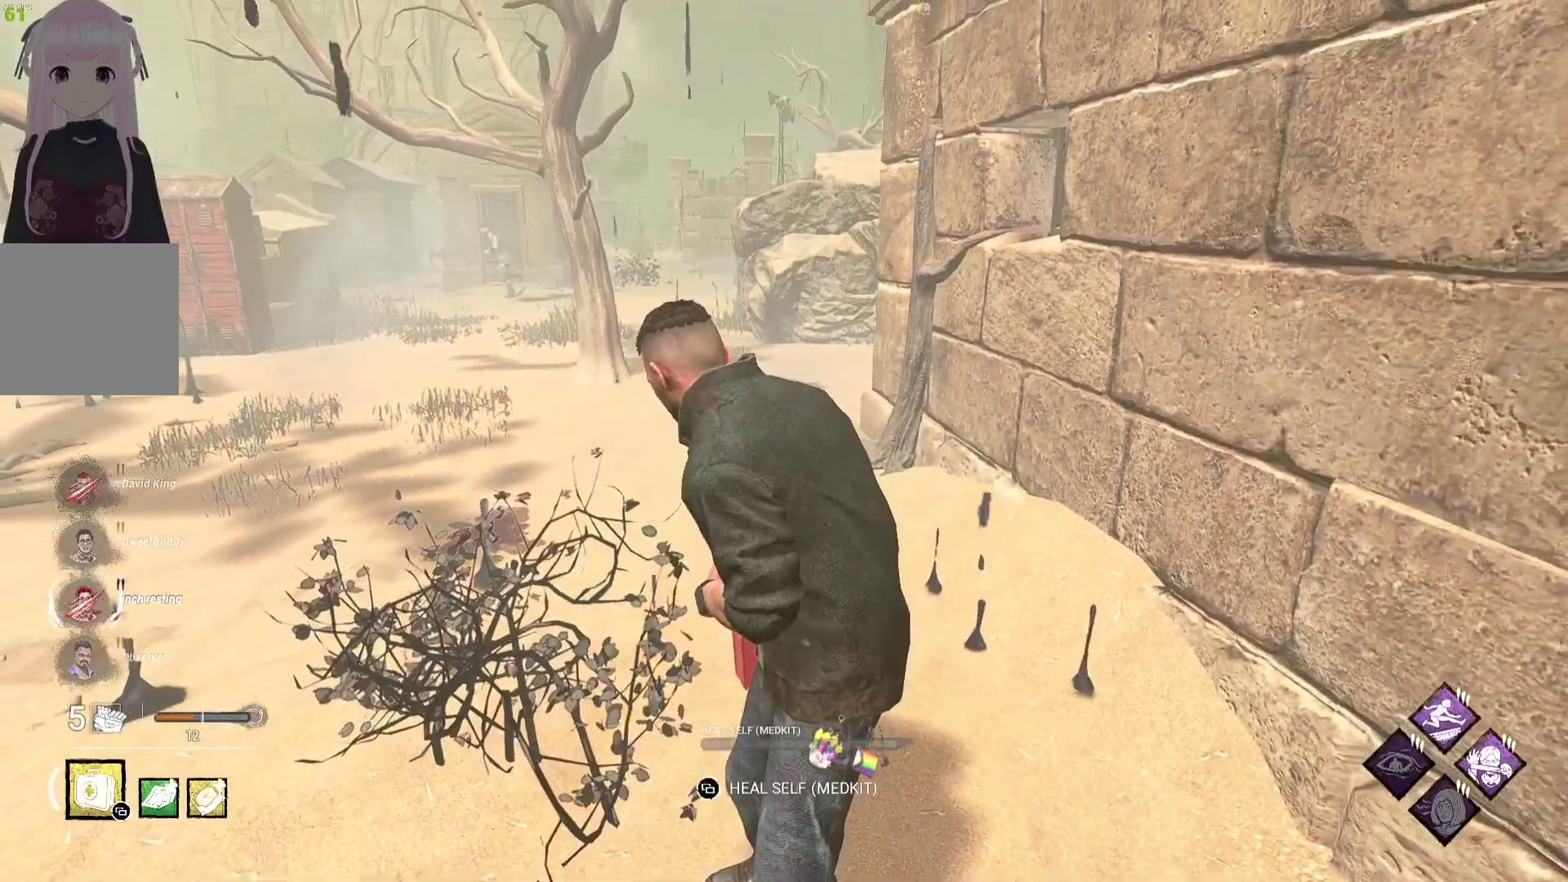
{"dt_ms": 500, "buttons": [], "left_stick": "center", "right_stick": "center", "events": [[67, "SELECT", "down"], [217, "SELECT", "up"], [250, "right_stick", "left"], [417, "right_stick", "center"]]}
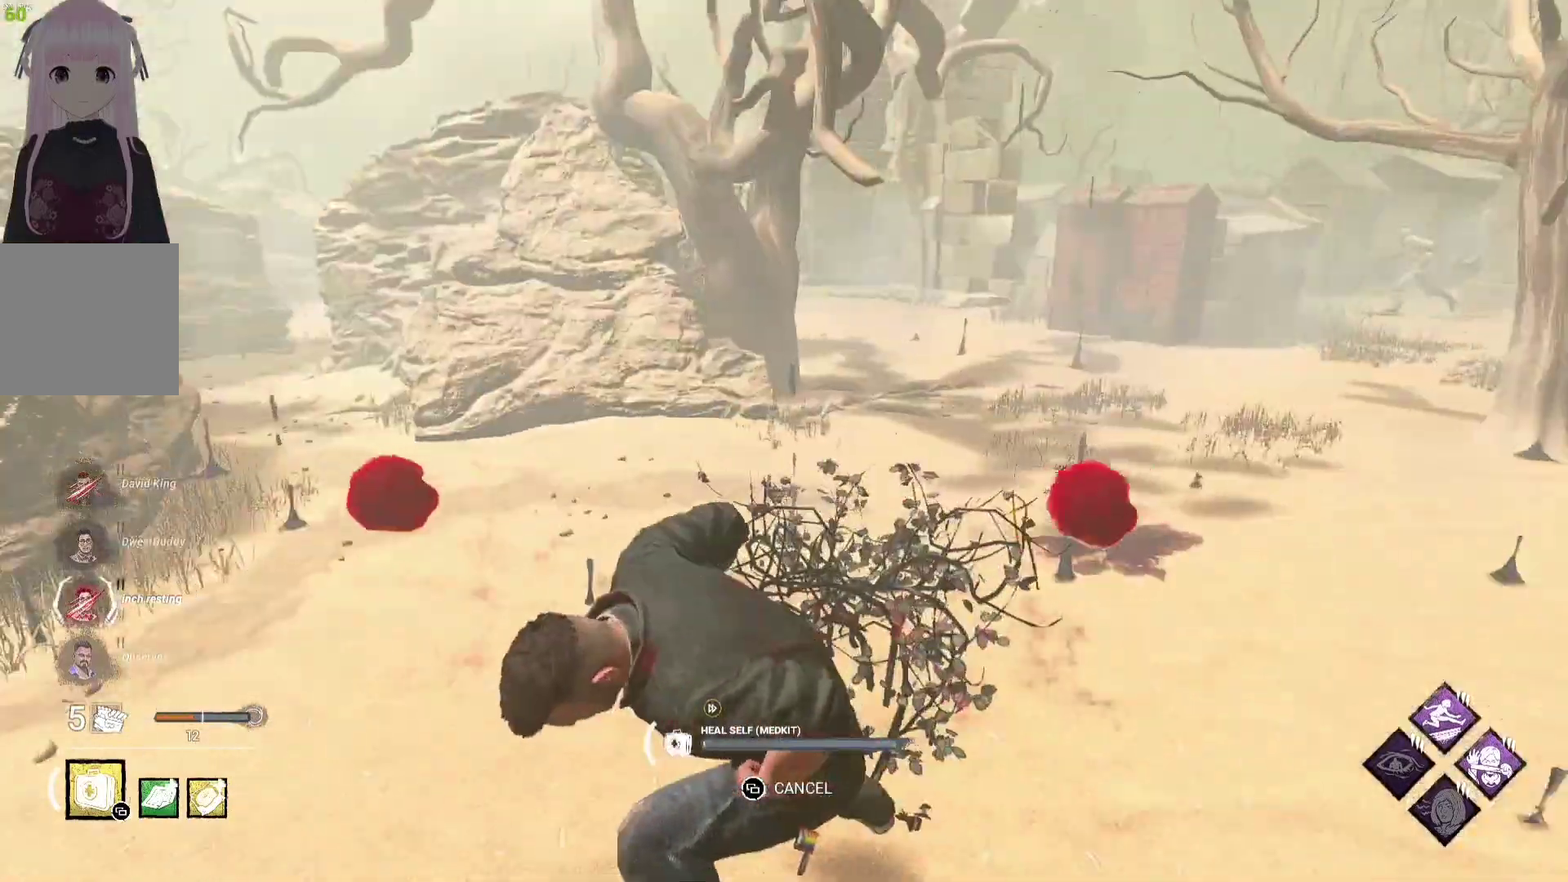
{"dt_ms": 500, "buttons": [], "left_stick": "center", "right_stick": "right", "events": [[367, "right_stick", "right"]]}
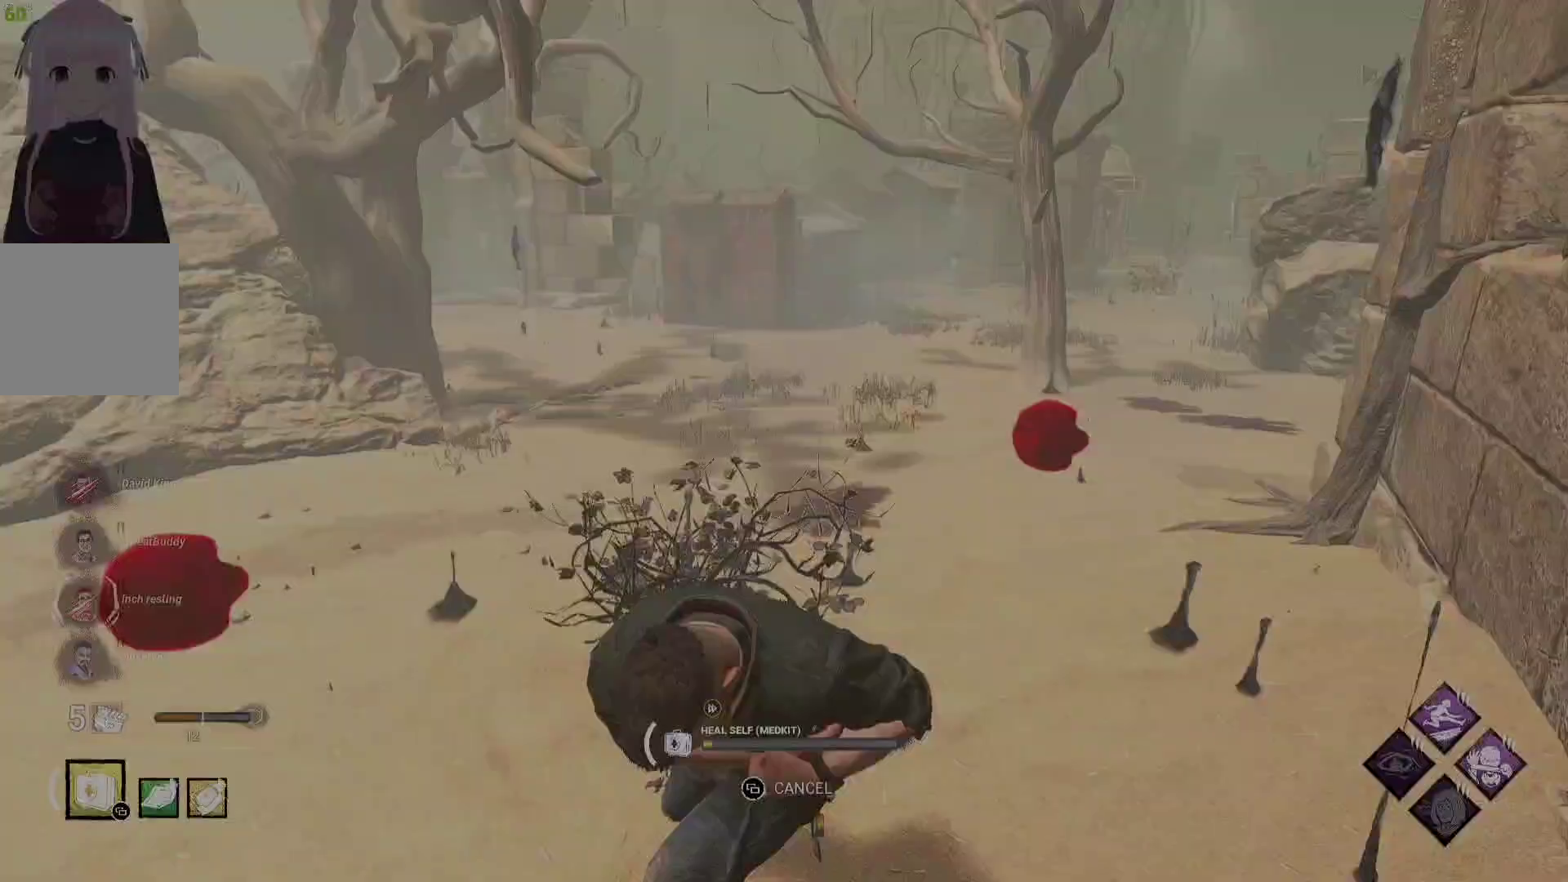
{"dt_ms": 1000, "buttons": [], "left_stick": "left", "right_stick": "center"}
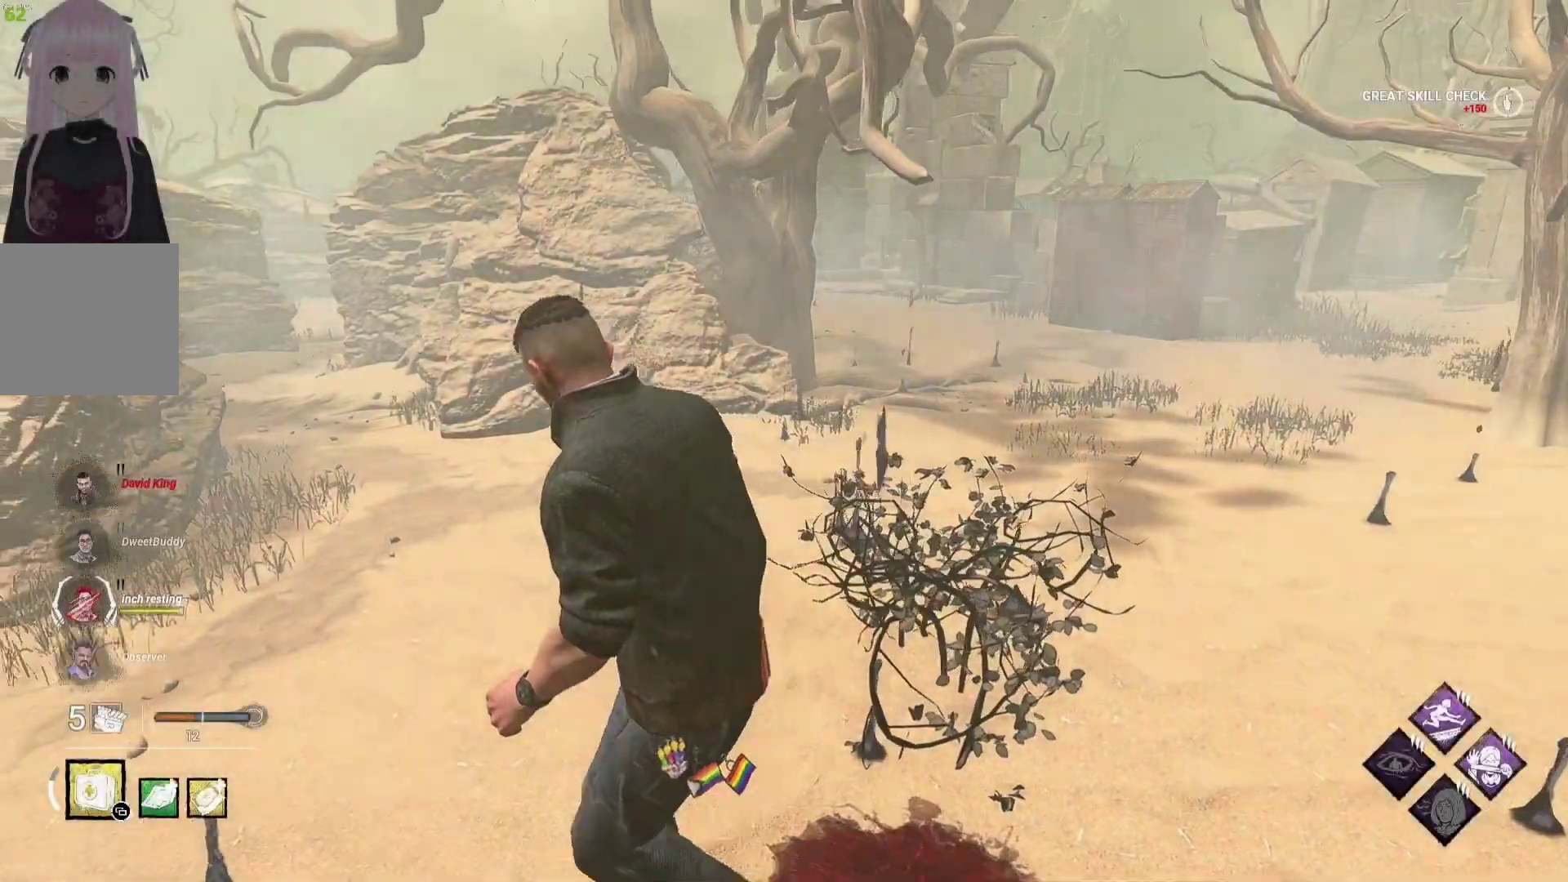
{"dt_ms": 500, "buttons": [], "left_stick": "left", "right_stick": "center", "events": []}
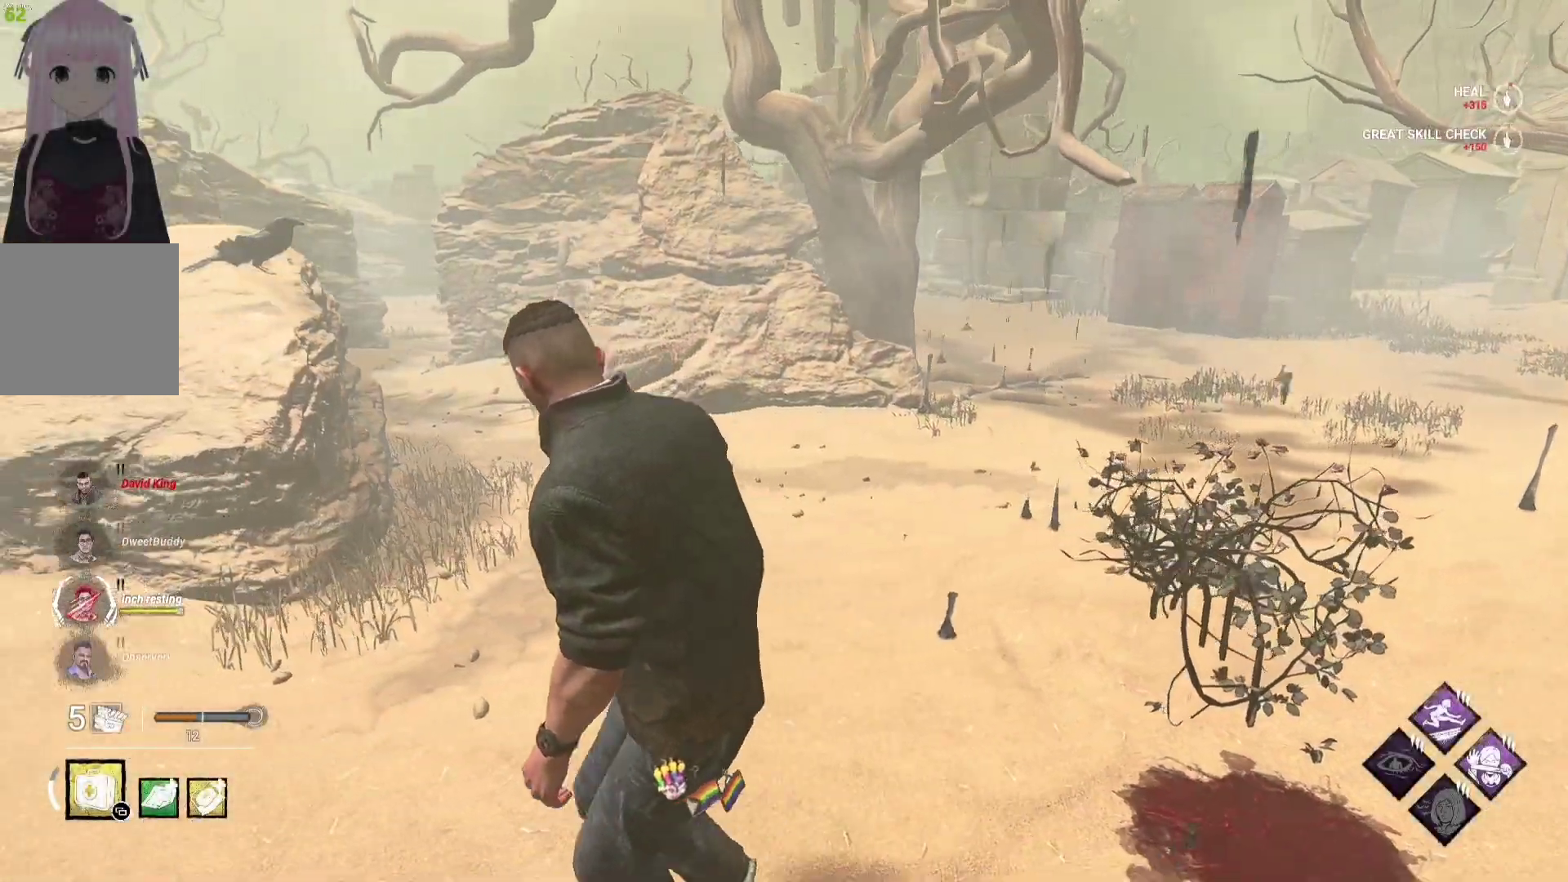
{"dt_ms": 500, "buttons": [], "left_stick": "left", "right_stick": "center", "events": []}
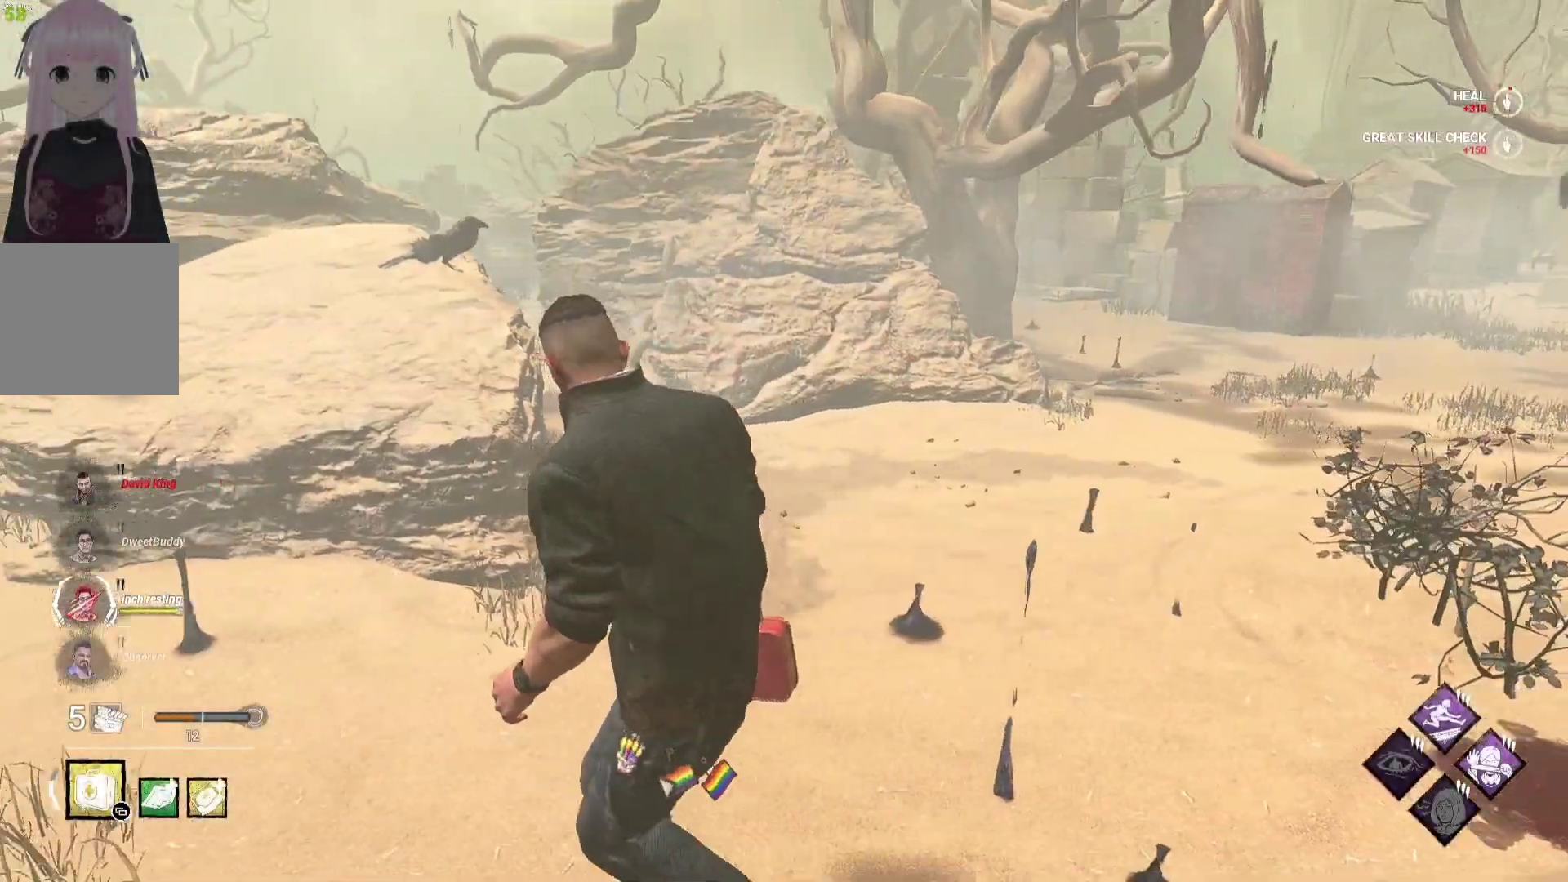
{"dt_ms": 500, "buttons": [], "left_stick": "left", "right_stick": "right", "events": [[150, "right_stick", "right"], [300, "right_stick", "center"], [433, "right_stick", "right"]]}
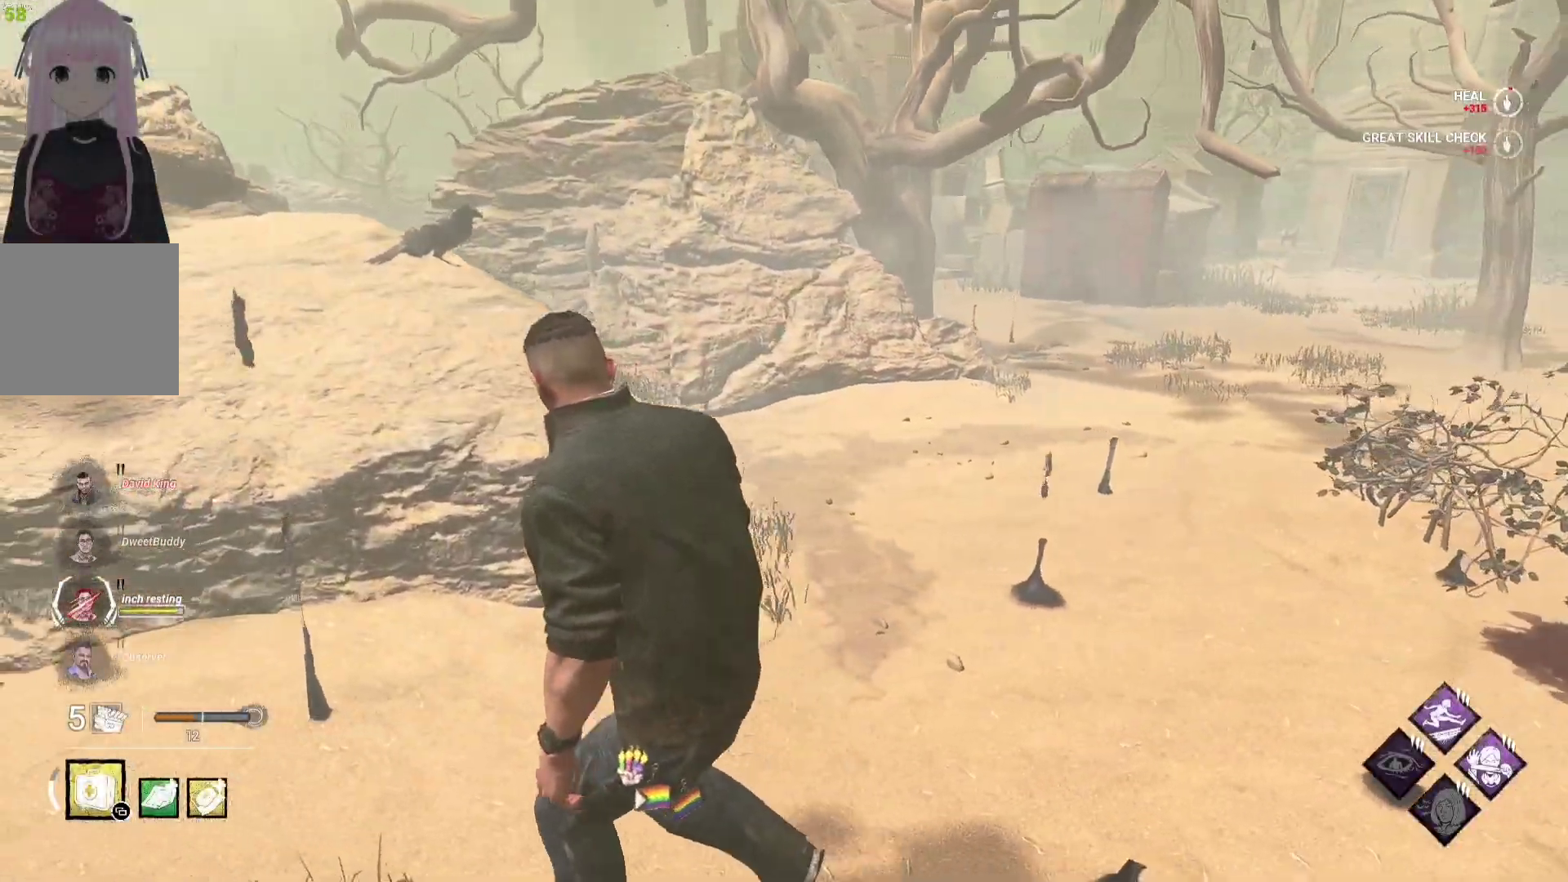
{"dt_ms": 500, "buttons": [], "left_stick": "left", "right_stick": "center", "events": [[100, "right_stick", "center"]]}
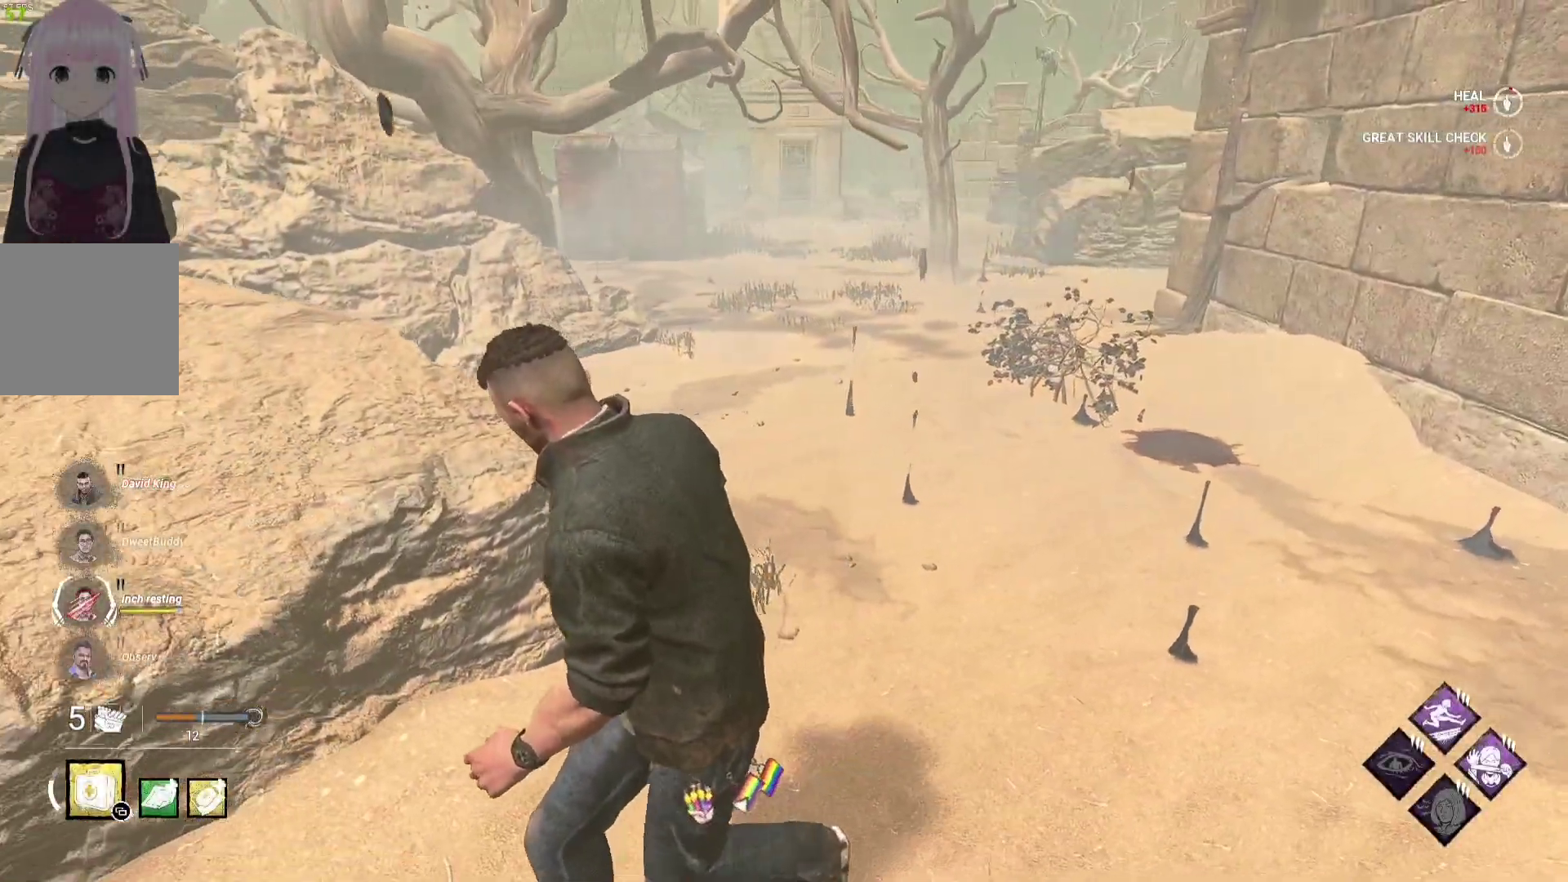
{"dt_ms": 500, "buttons": ["R2"], "left_stick": "left", "right_stick": "center", "events": [[250, "R2", "down"]]}
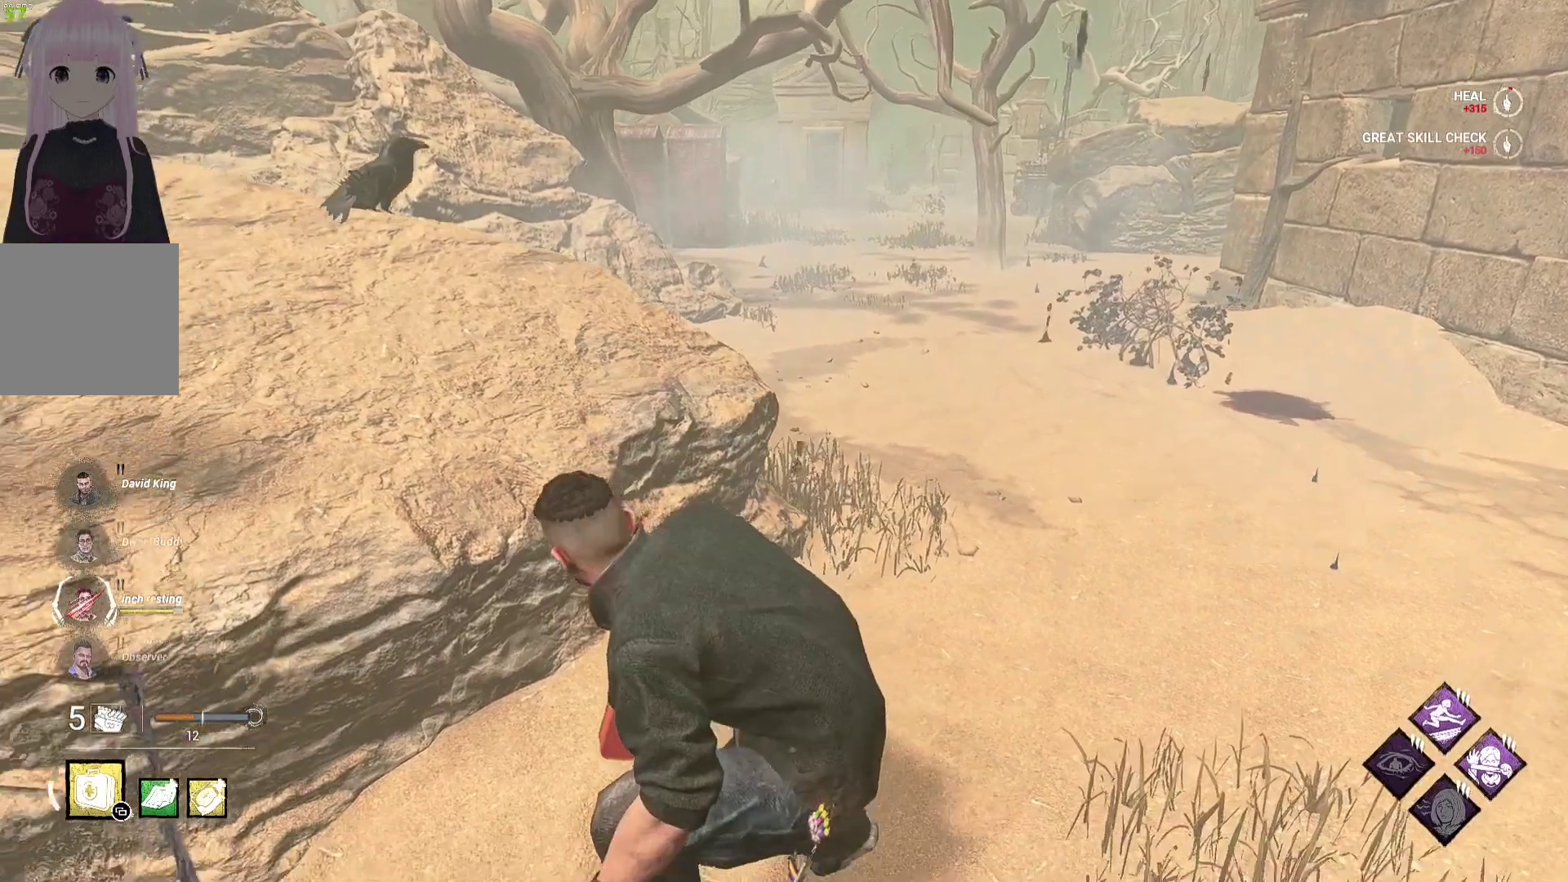
{"dt_ms": 500, "buttons": ["R2"], "left_stick": "up-left", "right_stick": "center", "events": [[100, "right_stick", "left"], [267, "right_stick", "center"], [300, "left_stick", "up-left"]]}
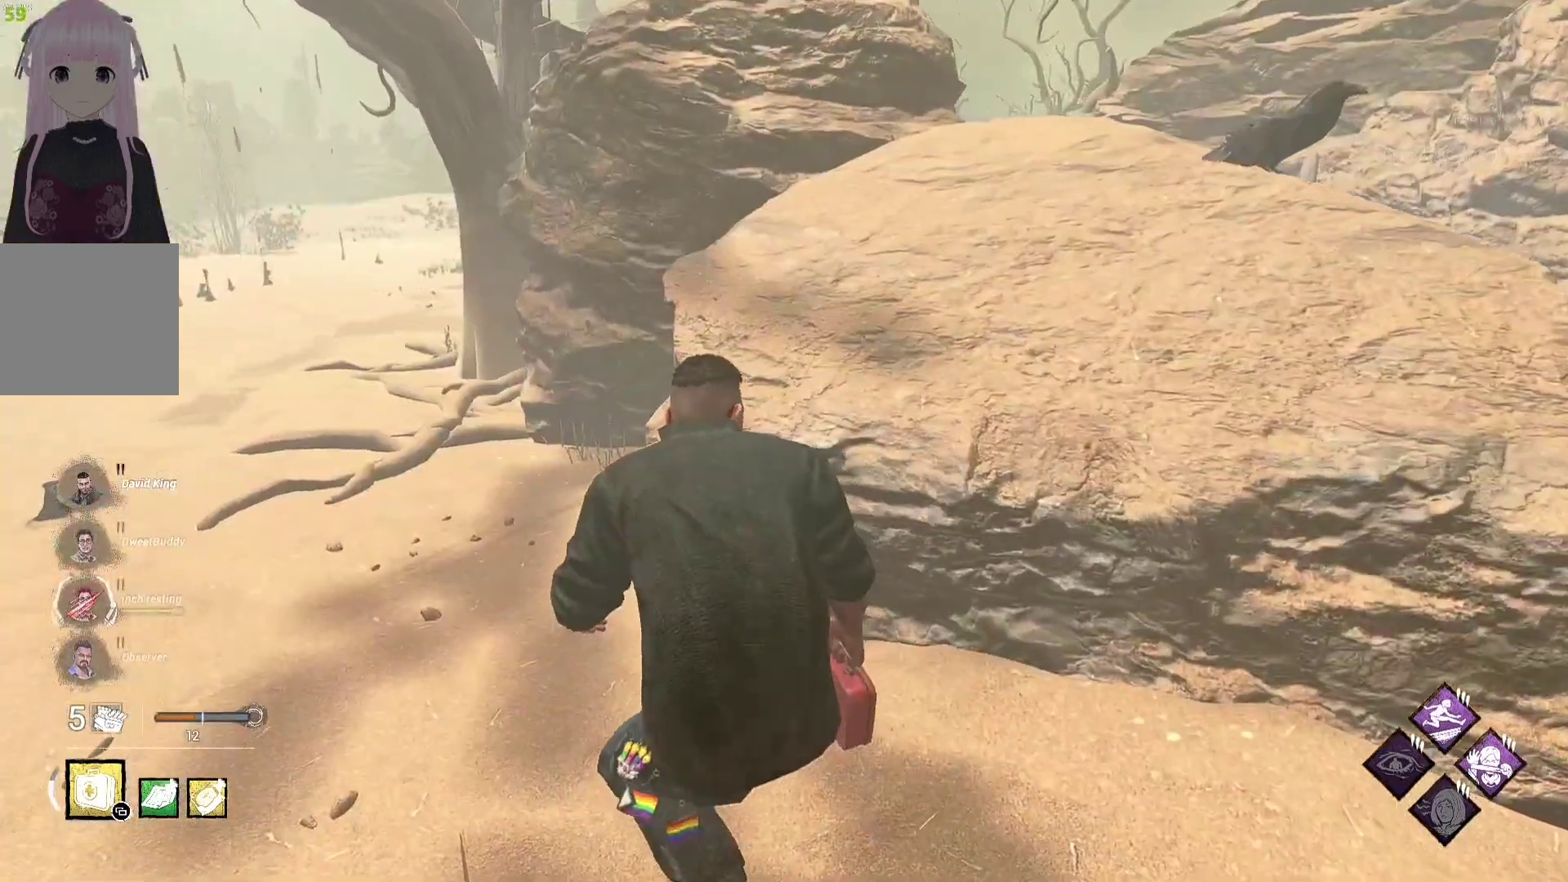
{"dt_ms": 500, "buttons": ["R2"], "left_stick": "up-left", "right_stick": "right", "events": [[417, "right_stick", "right"]]}
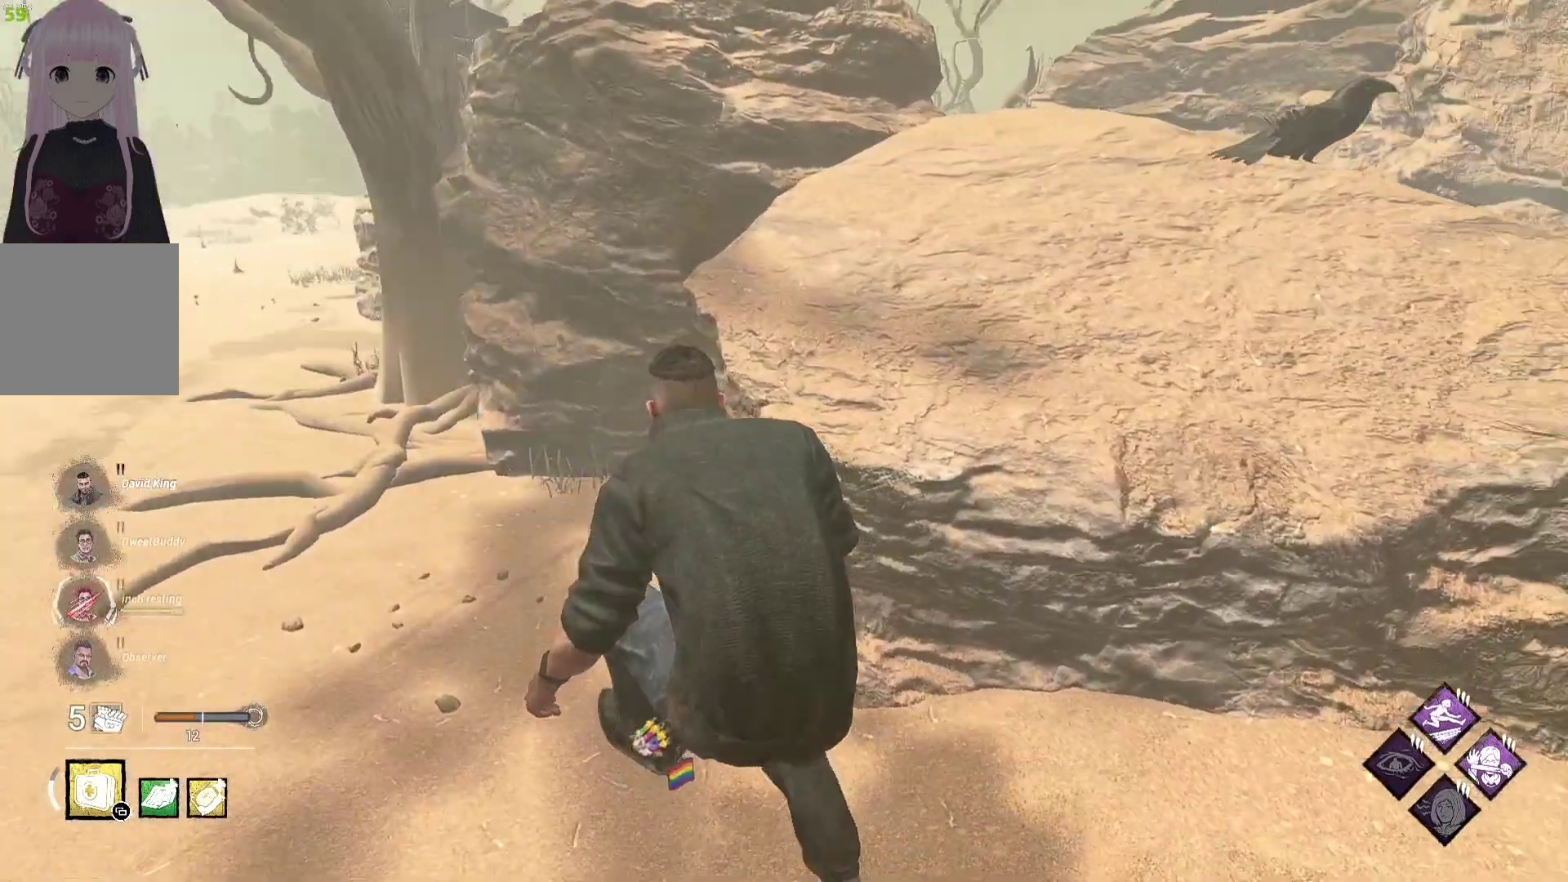
{"dt_ms": 500, "buttons": ["R2"], "left_stick": "up-left", "right_stick": "center", "events": [[17, "right_stick", "center"]]}
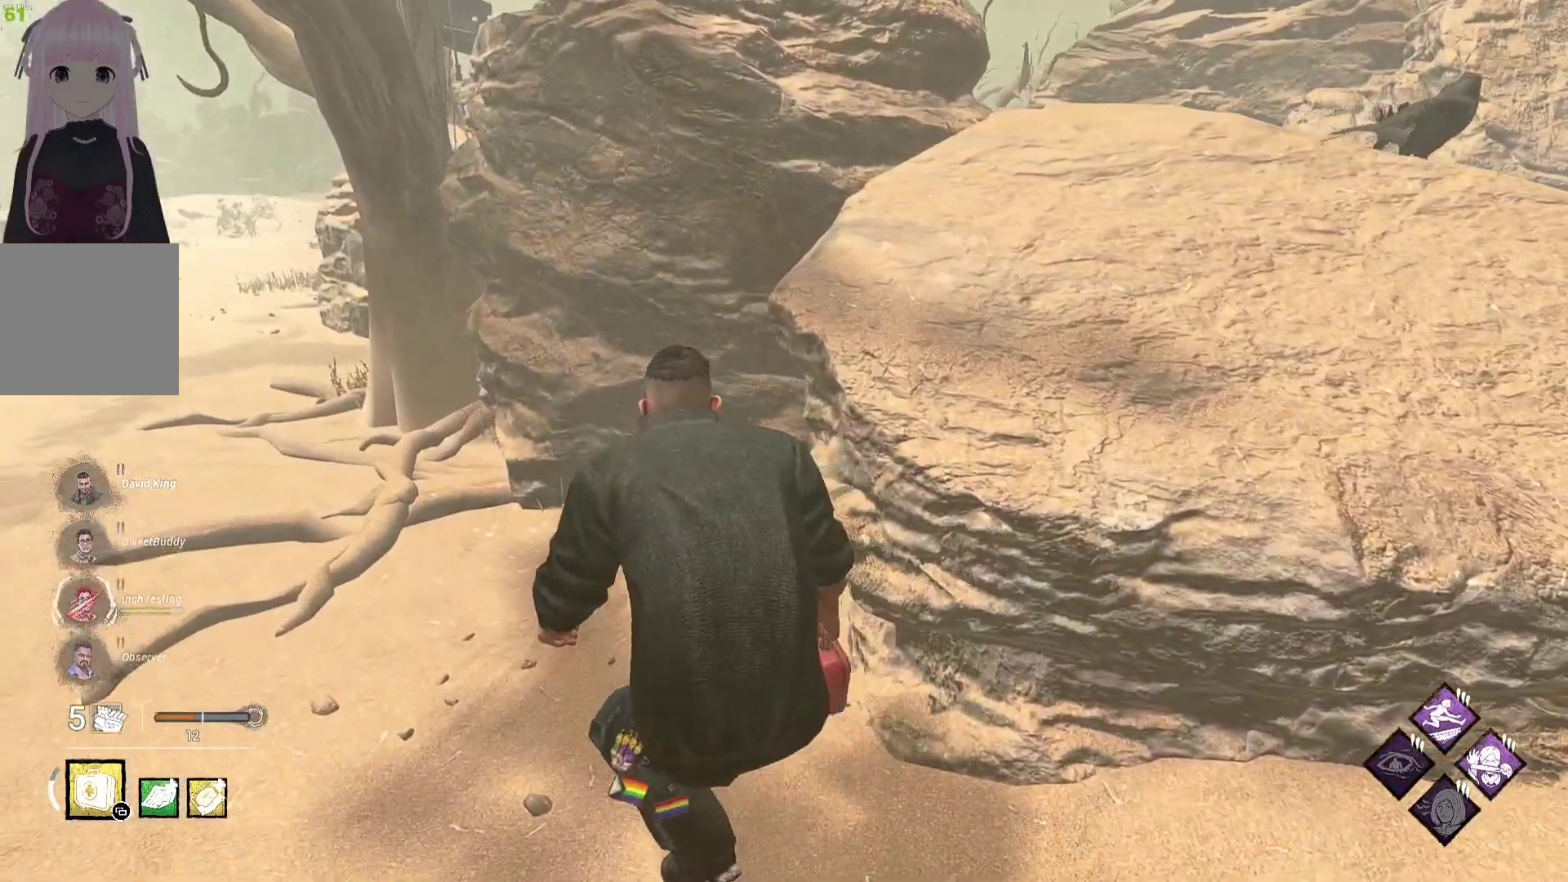
{"dt_ms": 500, "buttons": ["R2"], "left_stick": "up", "right_stick": "center", "events": [[33, "left_stick", "up"], [317, "right_stick", "right"], [433, "right_stick", "center"]]}
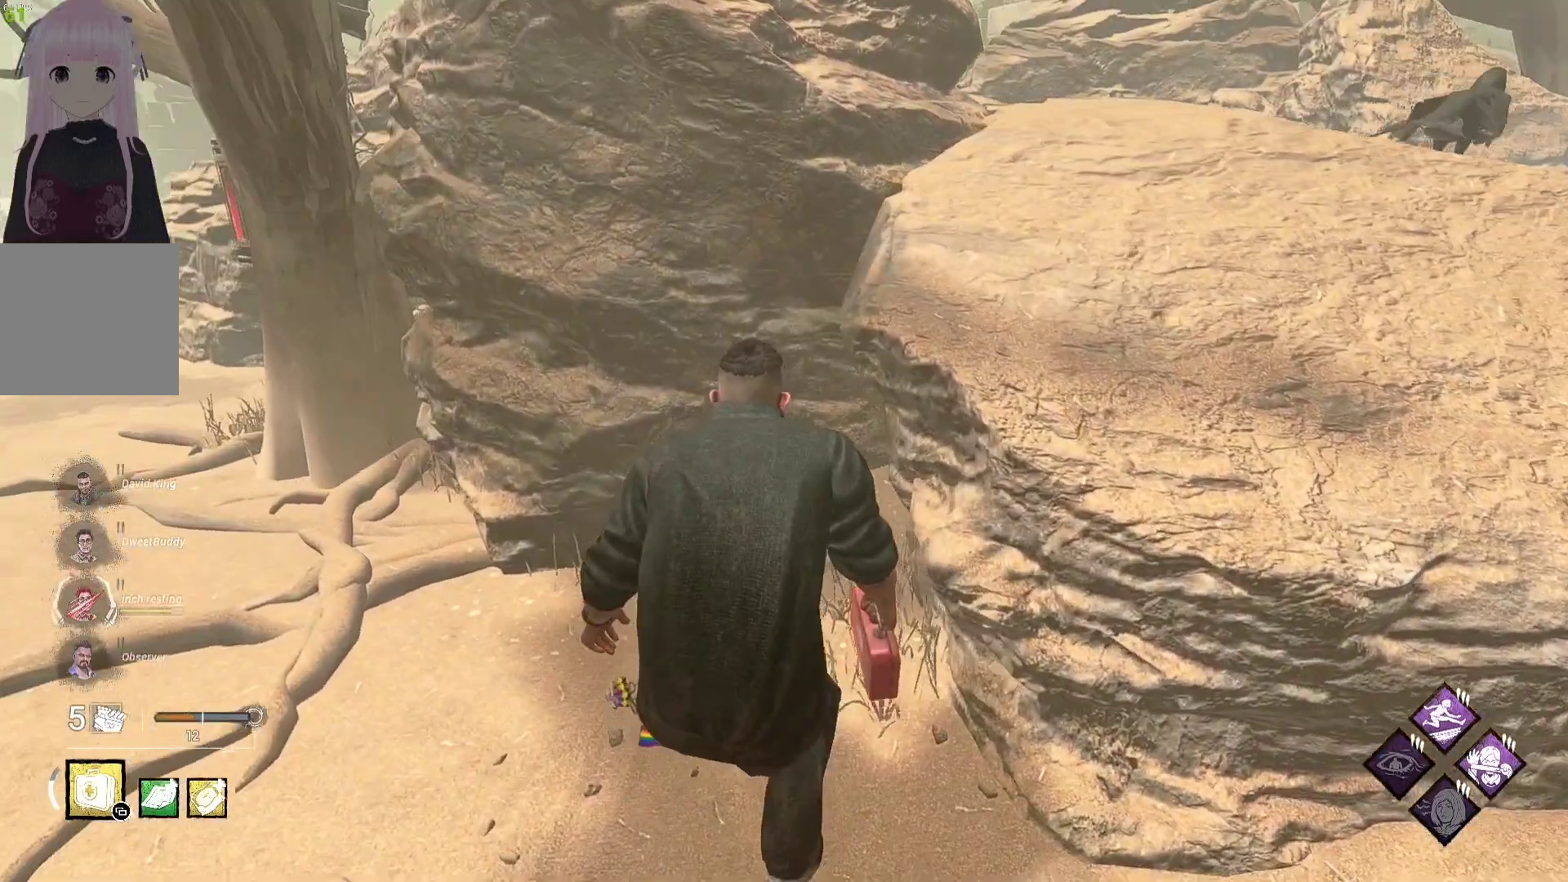
{"dt_ms": 500, "buttons": ["R2"], "left_stick": "up", "right_stick": "center", "events": []}